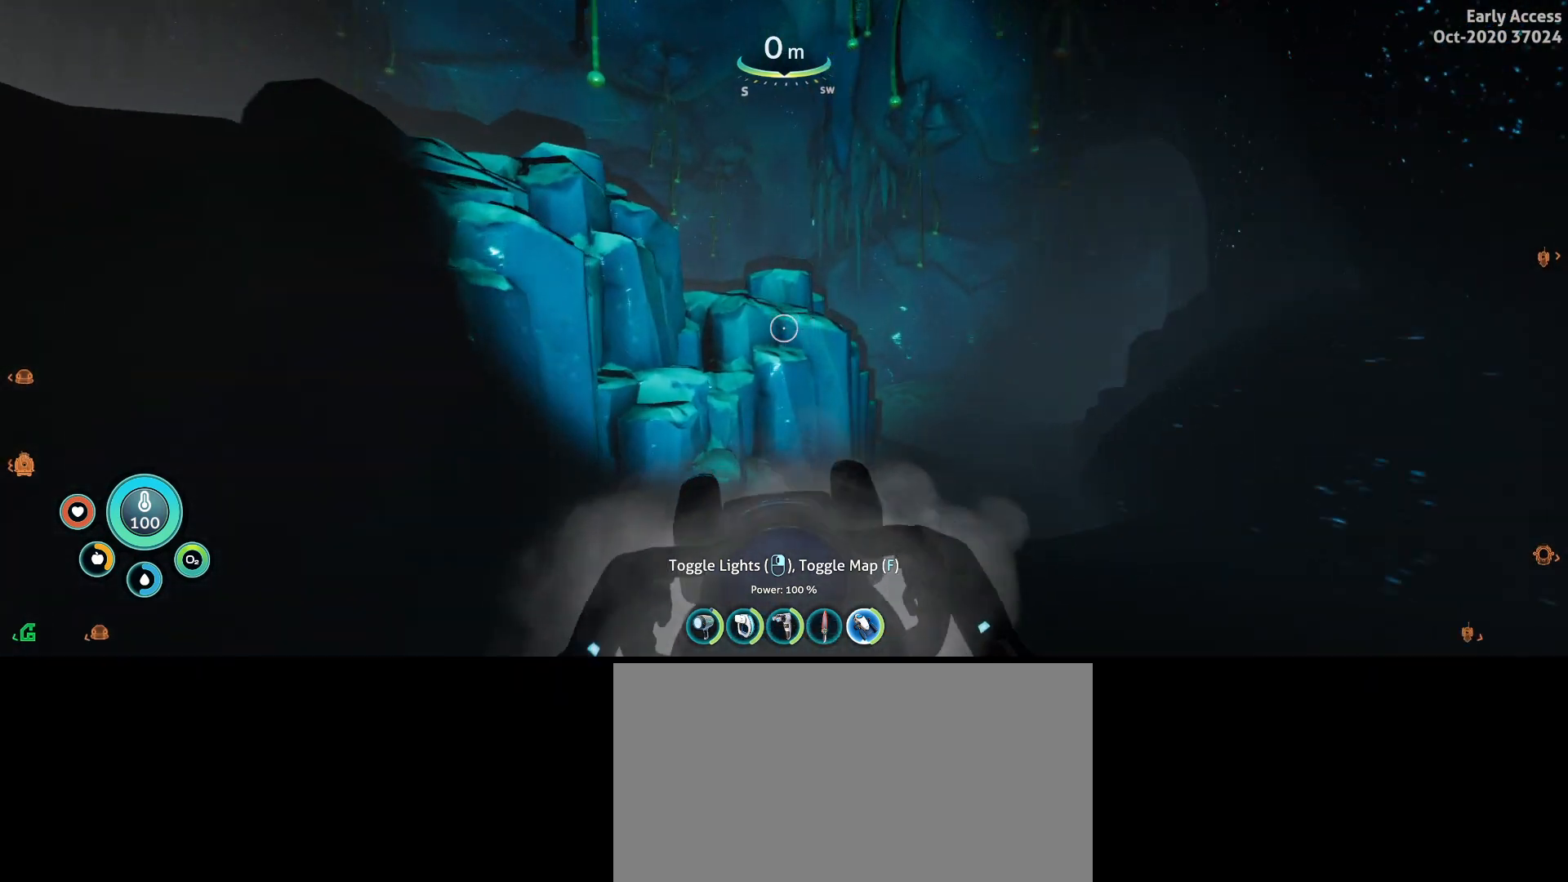
Gameplay with keyboard and mouse; each line is a JSON object with the keys and mouse buttons held at the frame after it. "events" lists presses ("down") and releases ("up") of "a", "ctrl", "d", "e", "q", "s", "shift", "space", "w", "mouse_left", "mouse_wheel", "mouse_right", "mouse_mb4" and "mouse_mb5" between this image and that frame as [ms after this image, input, new state], when the widget could be followed in between. "mouse_left", "mouse_wheel", "mouse_right", "mouse_mb4", "mouse_mb5" = the "left", "wheel", "right", "mb4", "mb5" buttons of the "mouse" list. No other keys are recorded. "wheel" means that the mouse wheel is clicked or scrolled. Not read: mouse_move.
{"keys": ["d", "w"], "mouse": [], "events": []}
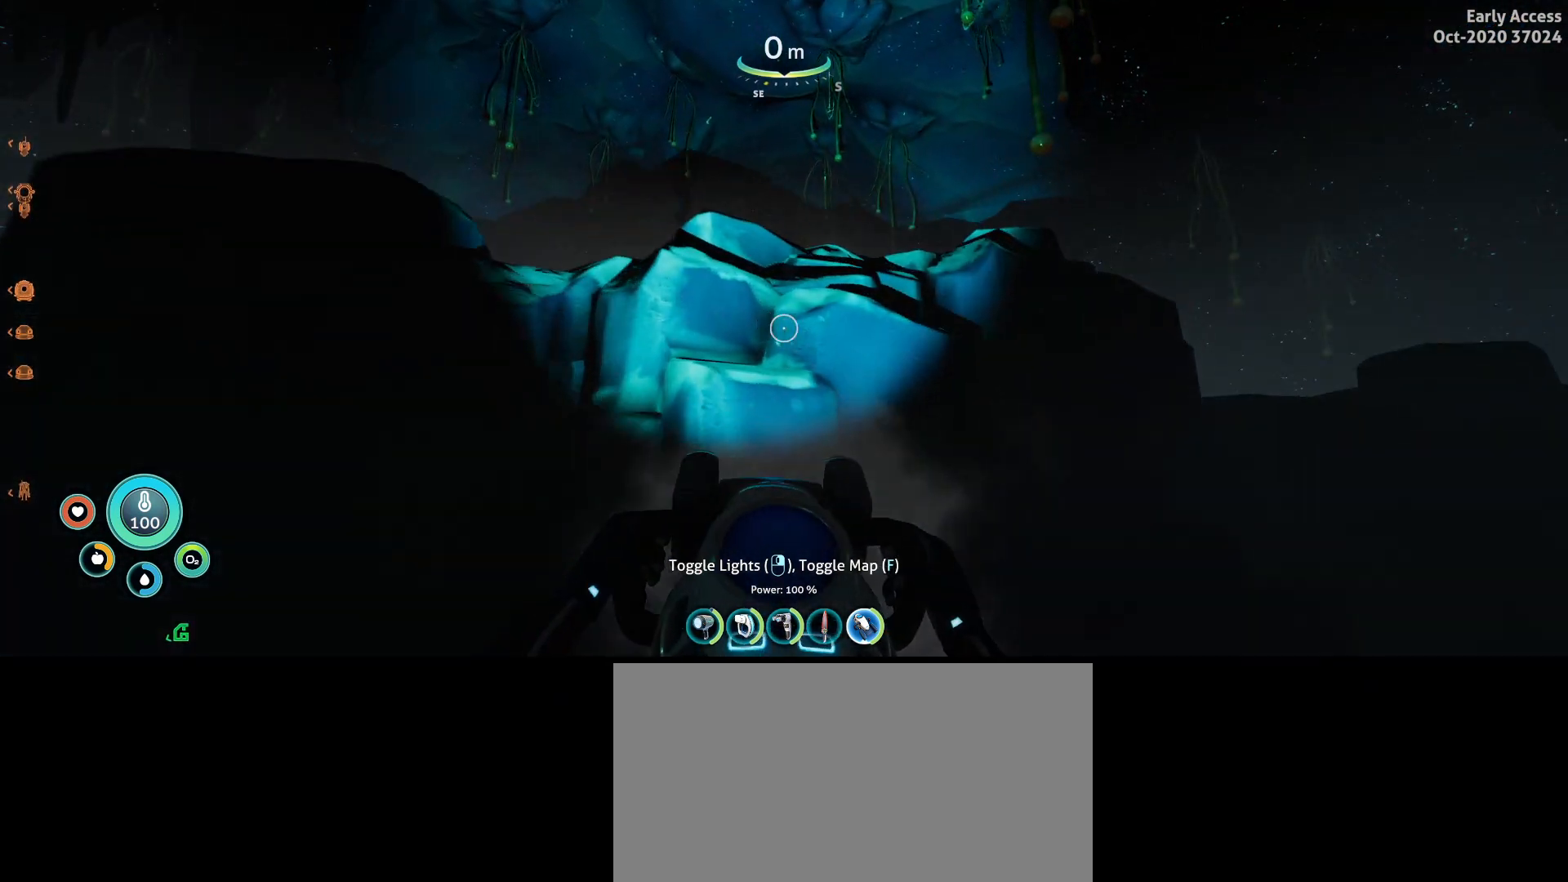
{"keys": ["d", "w"], "mouse": [], "events": []}
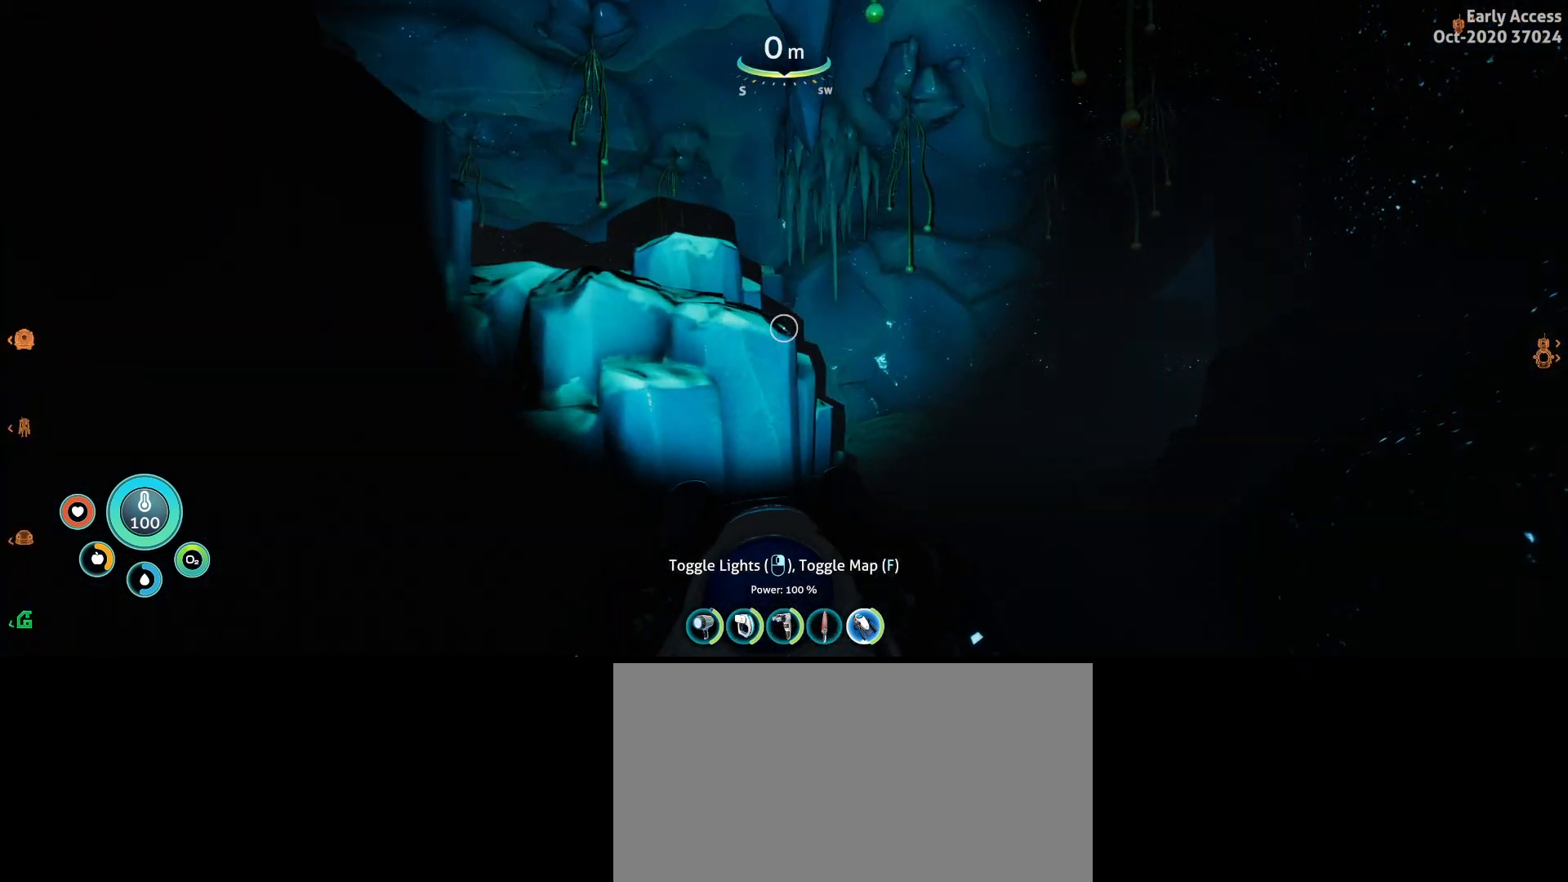
{"keys": ["w"], "mouse": [], "events": [[300, "d", "up"]]}
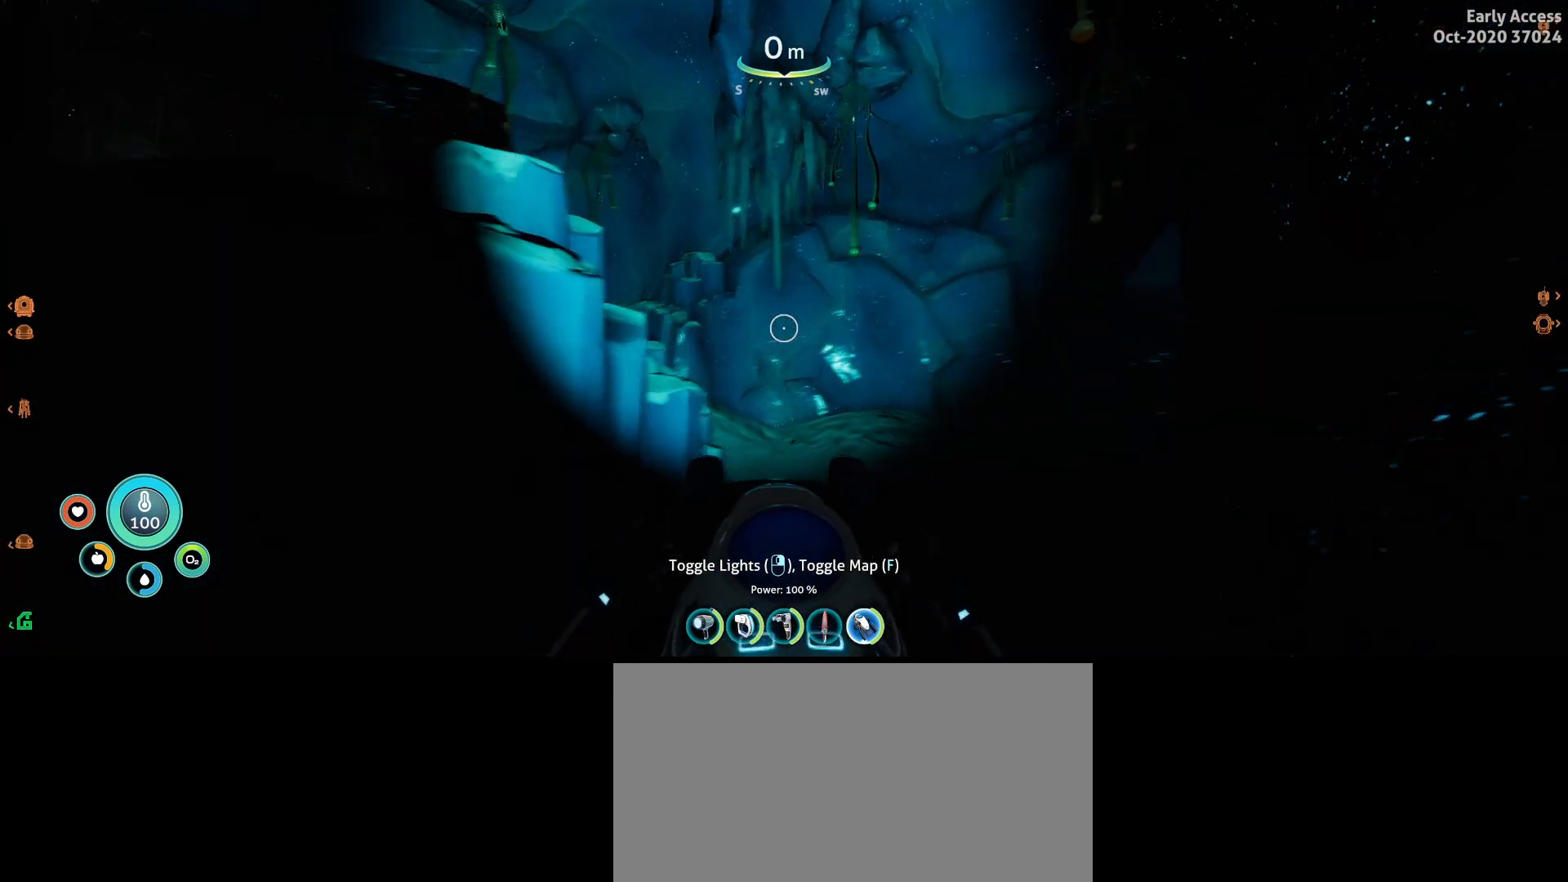
{"keys": ["w"], "mouse": [], "events": []}
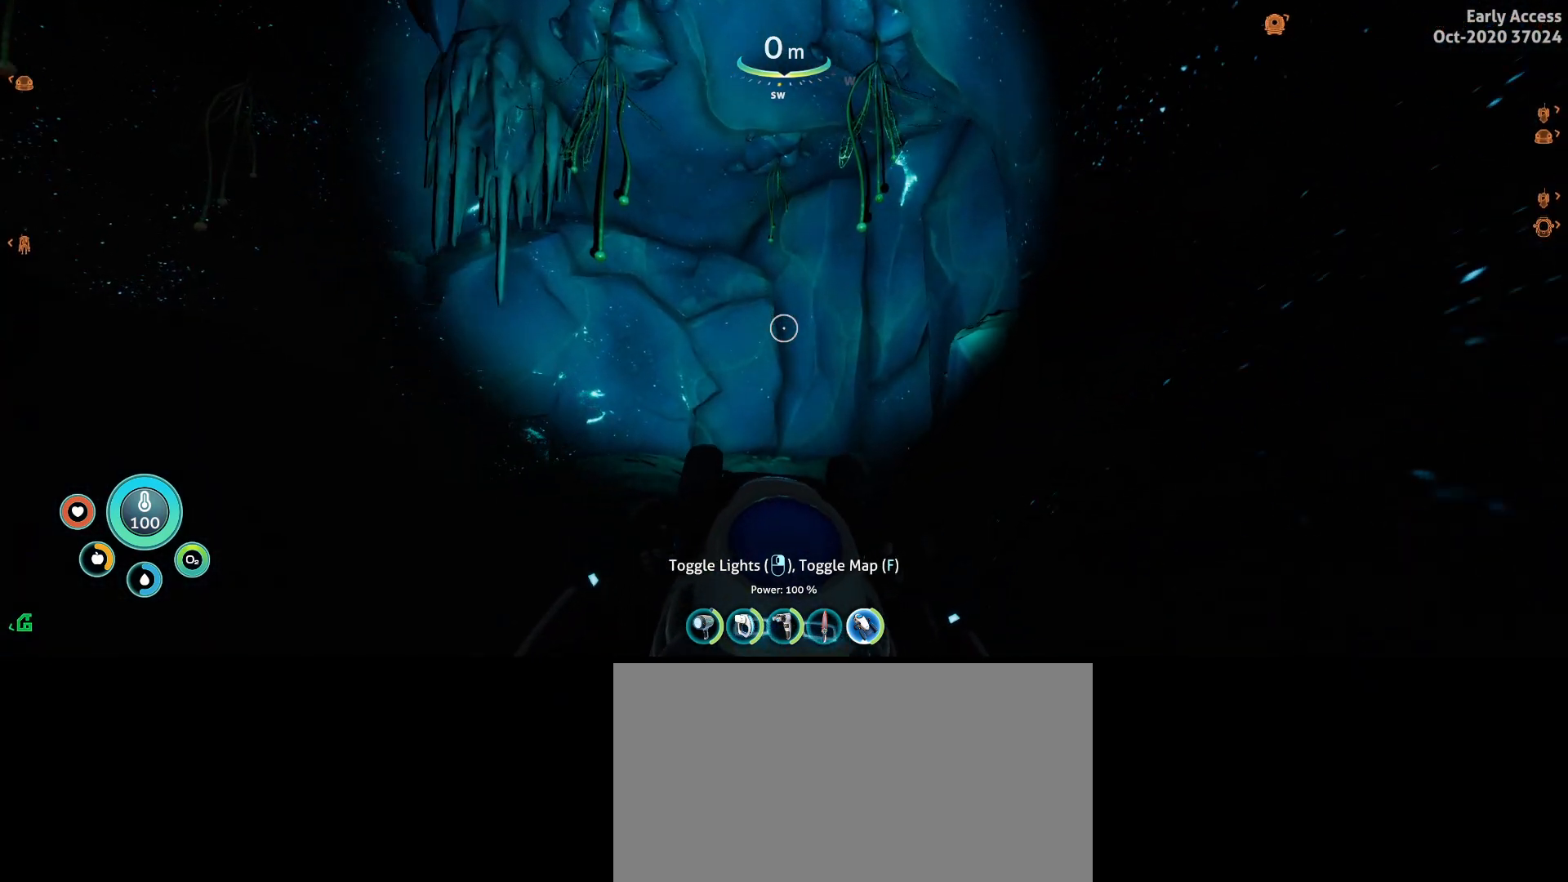
{"keys": ["w"], "mouse": [], "events": []}
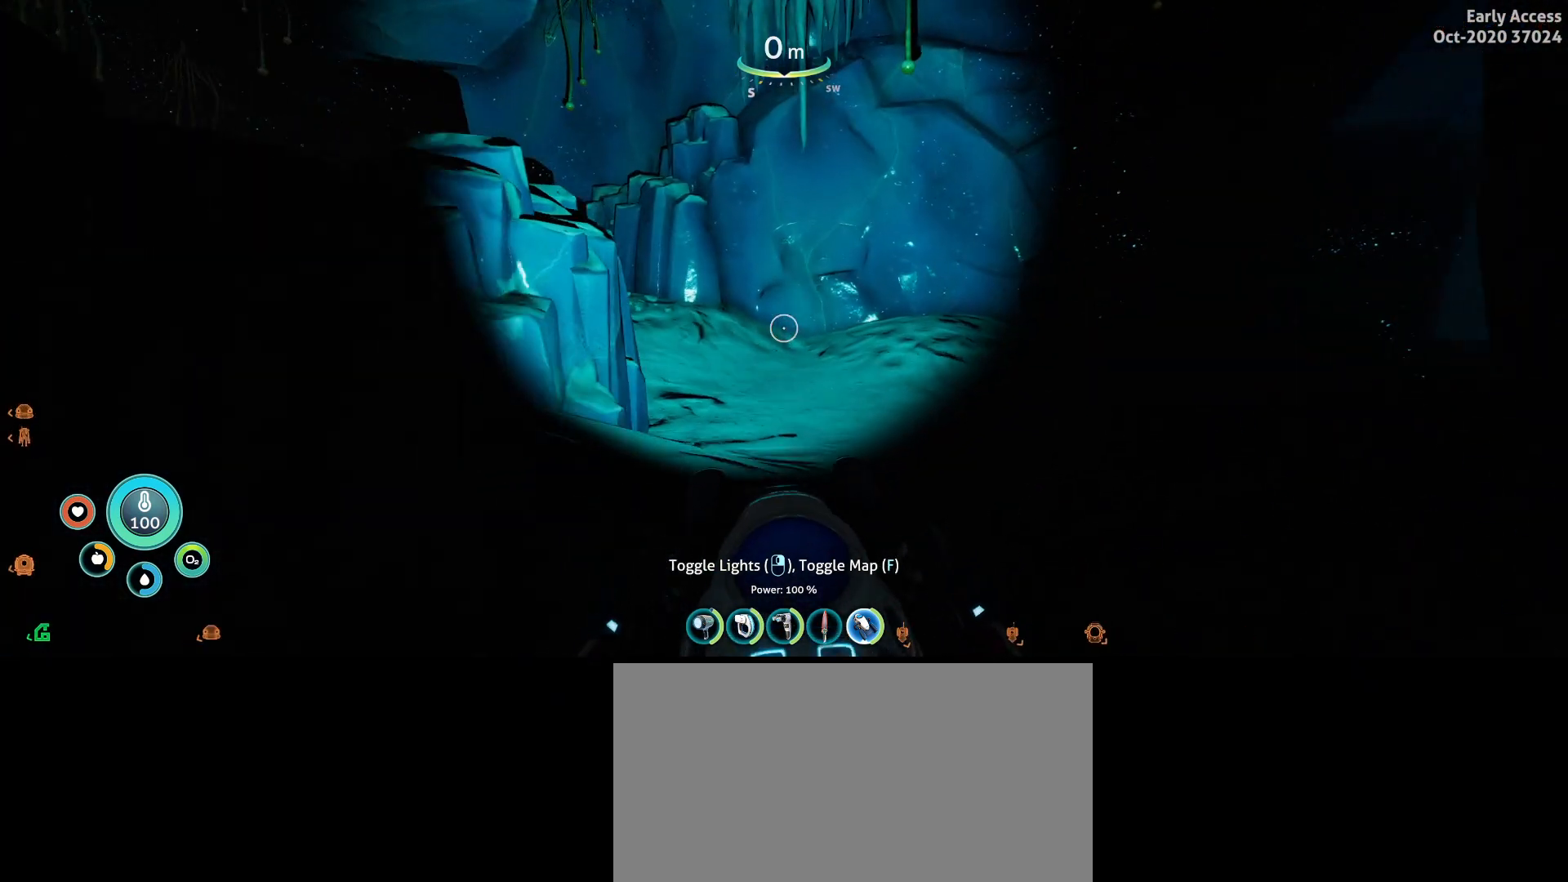
{"keys": ["d", "w"], "mouse": [], "events": [[200, "d", "down"]]}
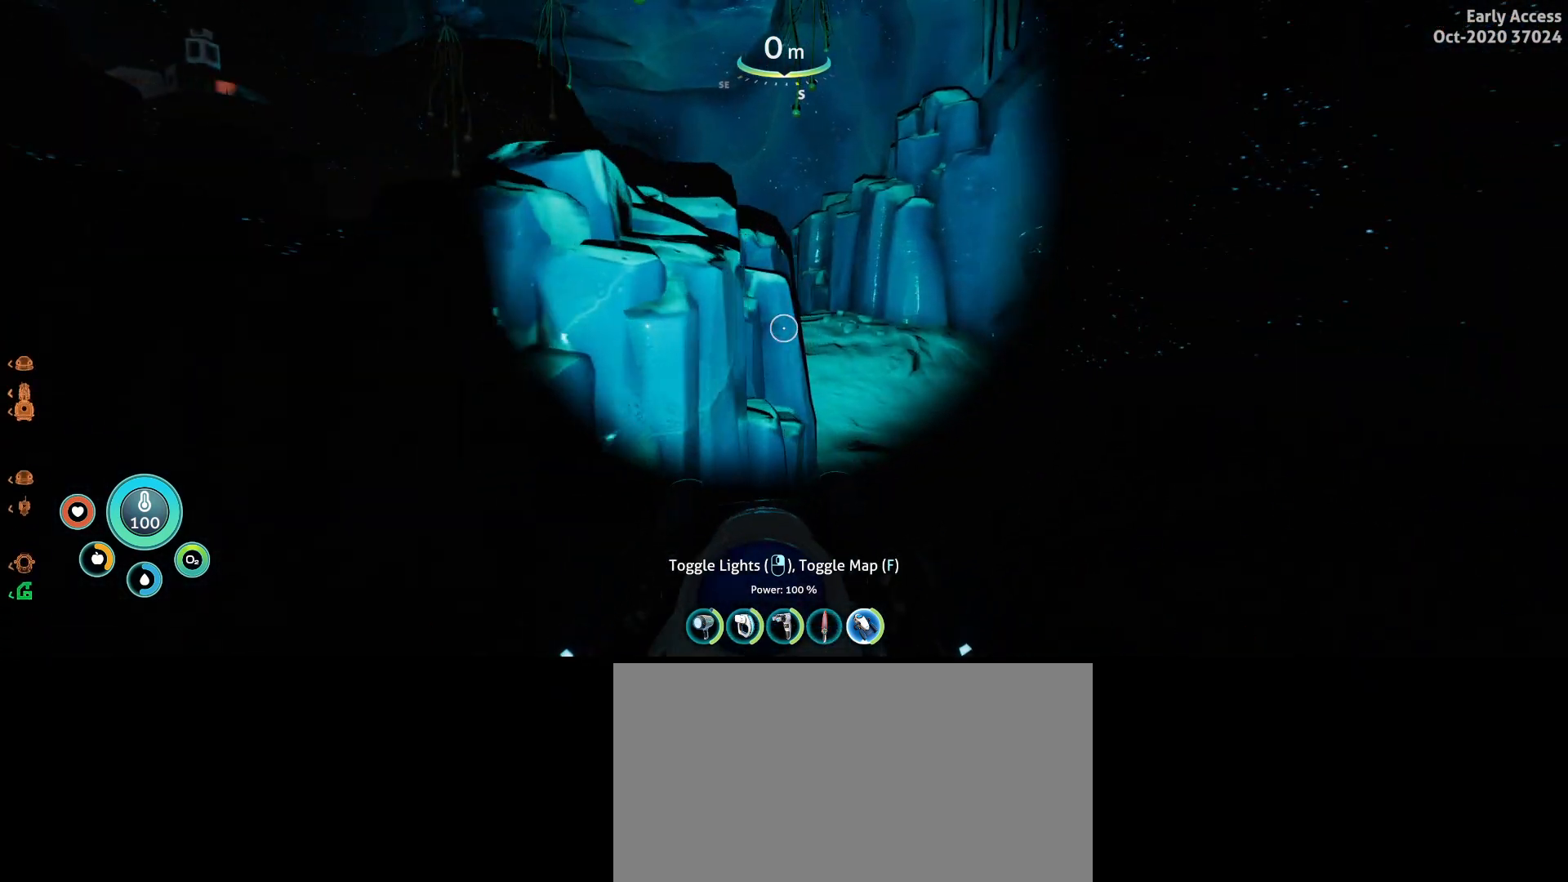
{"keys": ["d", "w"], "mouse": [], "events": []}
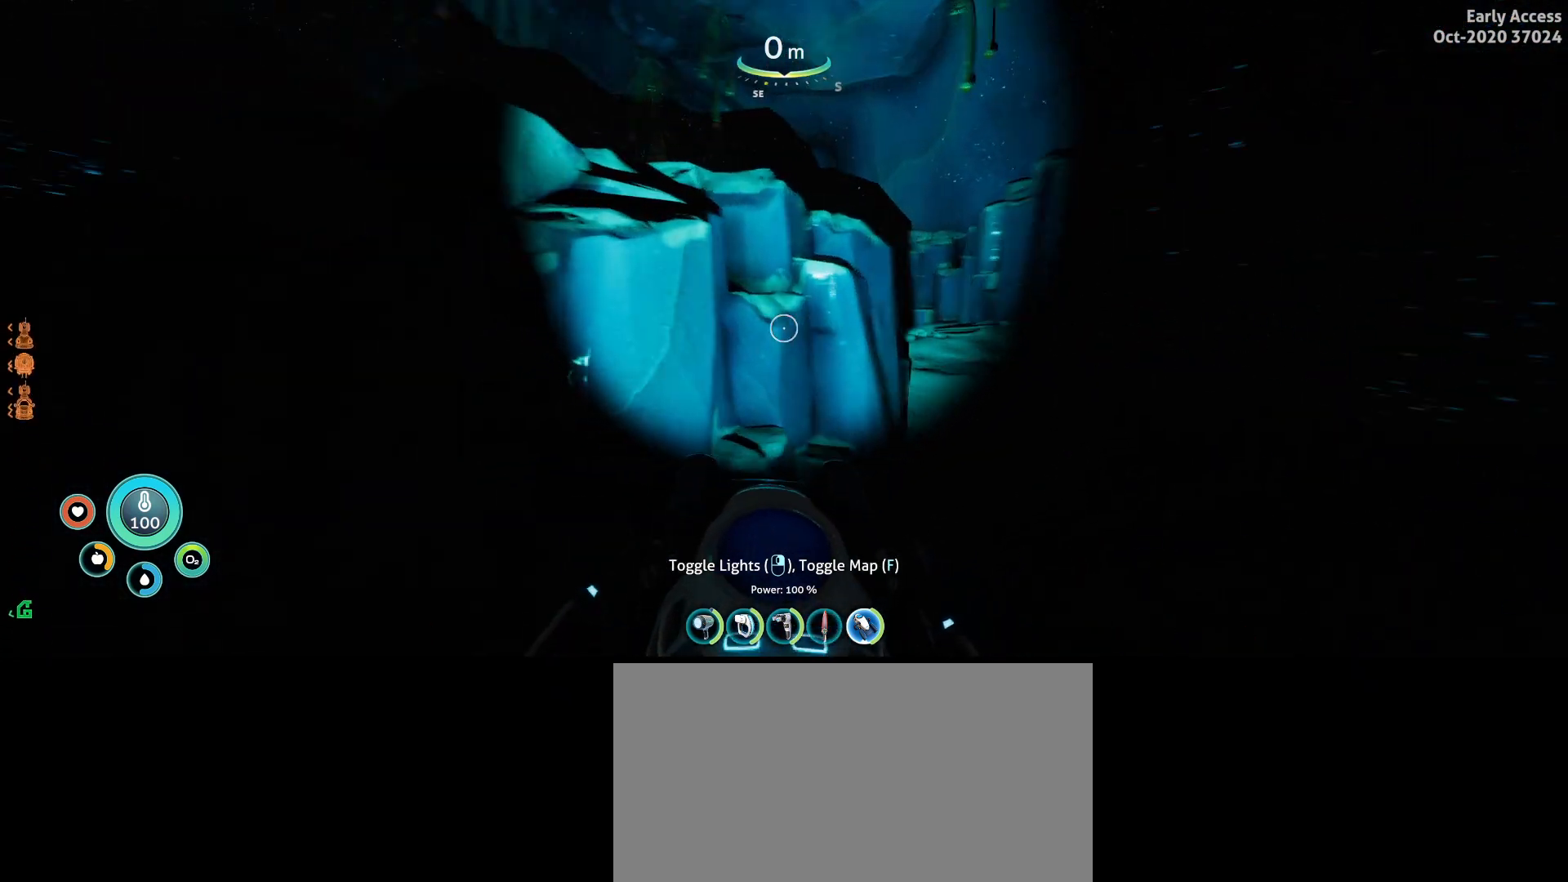
{"keys": ["d", "w"], "mouse": [], "events": []}
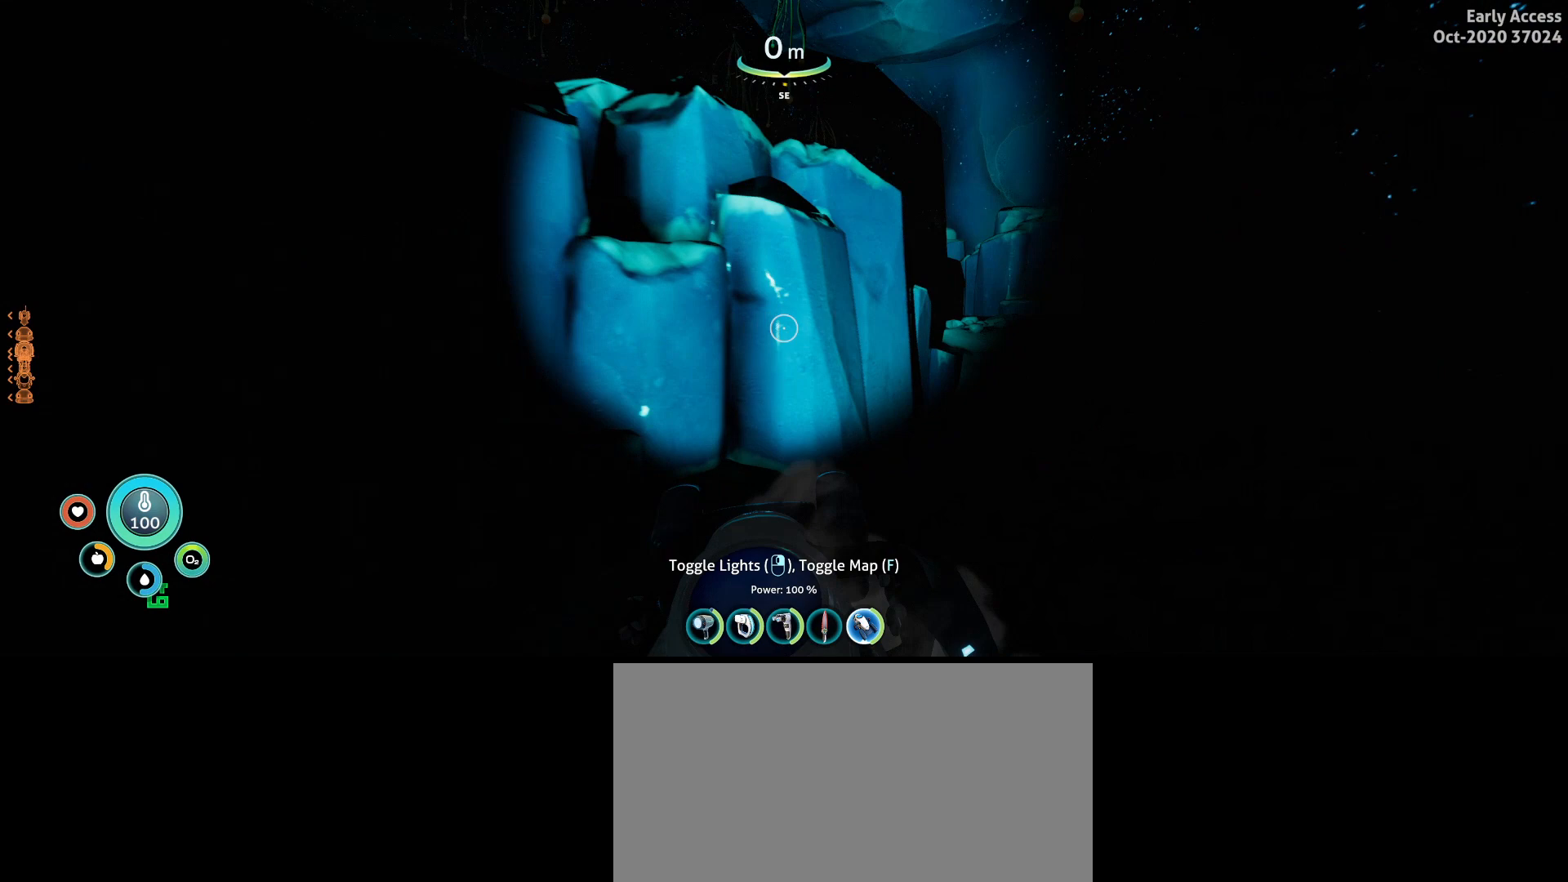
{"keys": ["d", "w"], "mouse": [], "events": []}
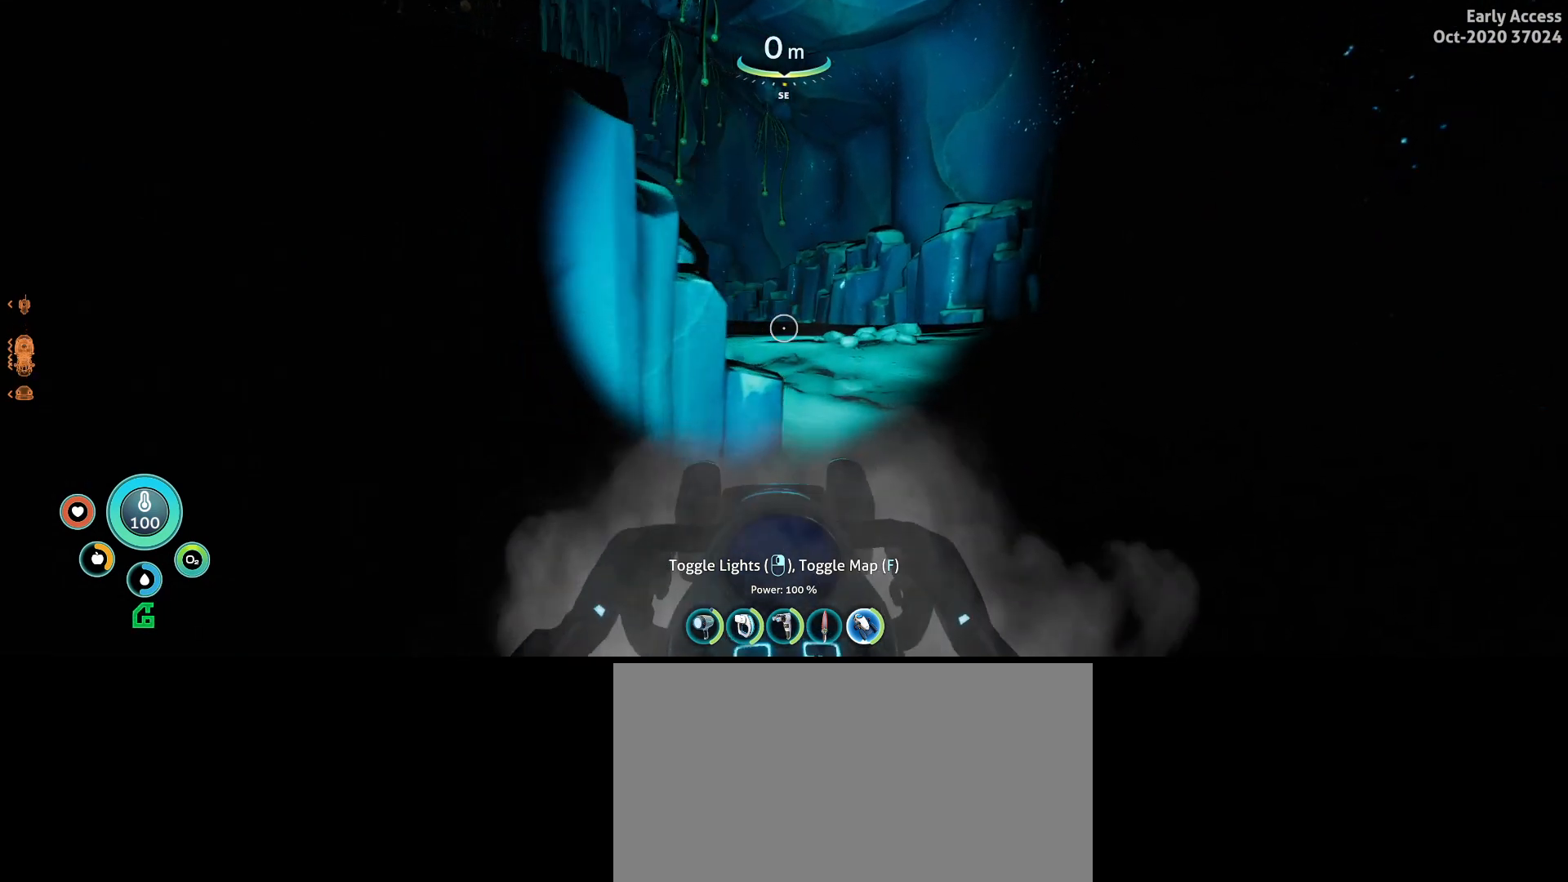
{"keys": ["d", "w"], "mouse": [], "events": []}
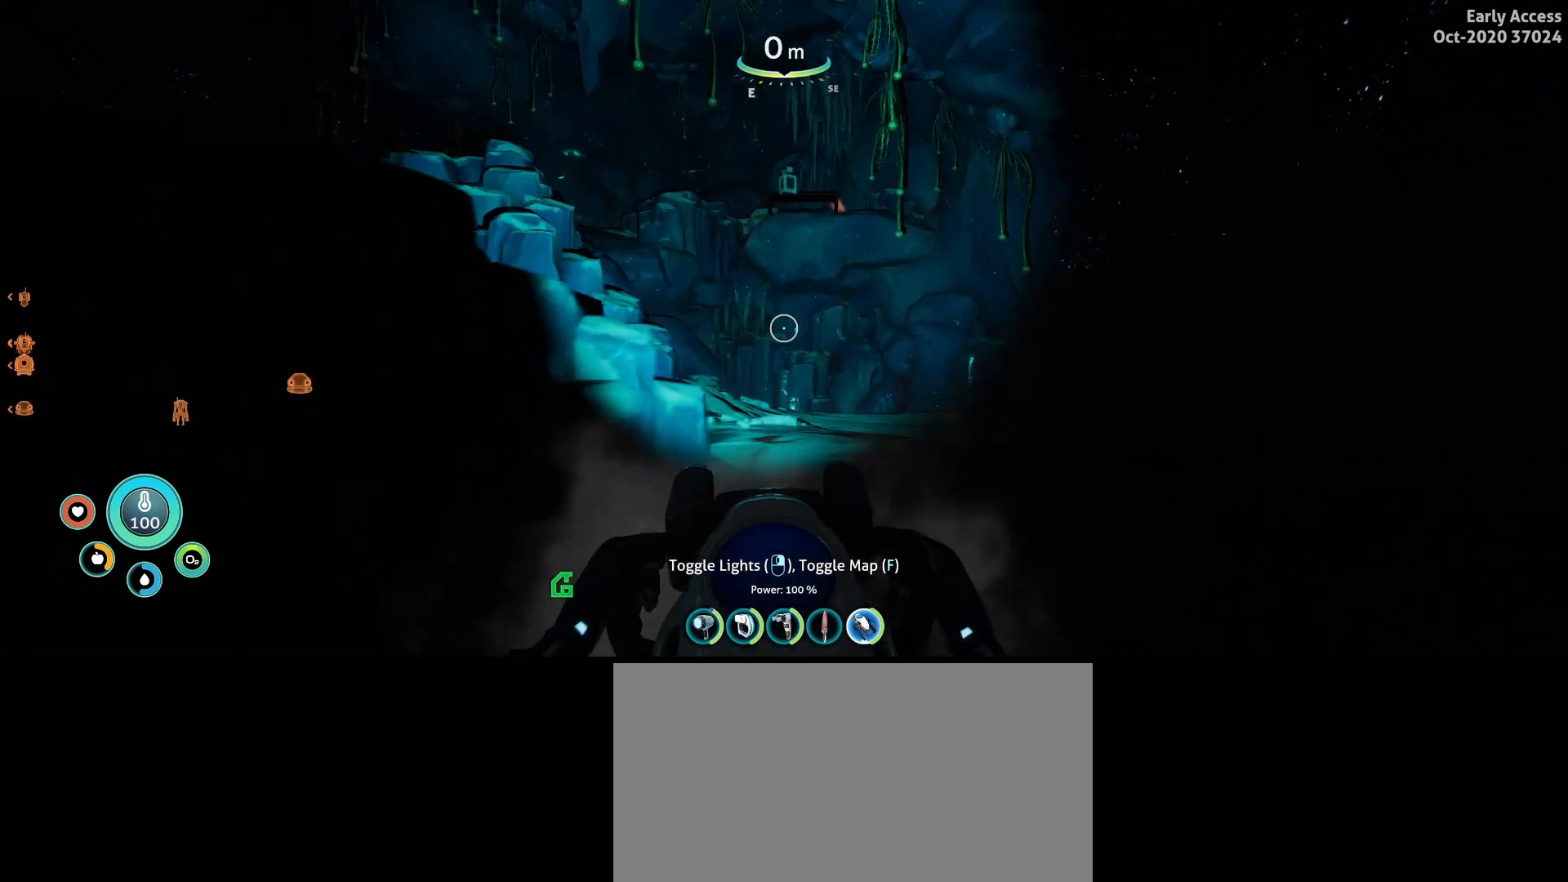
{"keys": ["w"], "mouse": [], "events": [[267, "d", "up"]]}
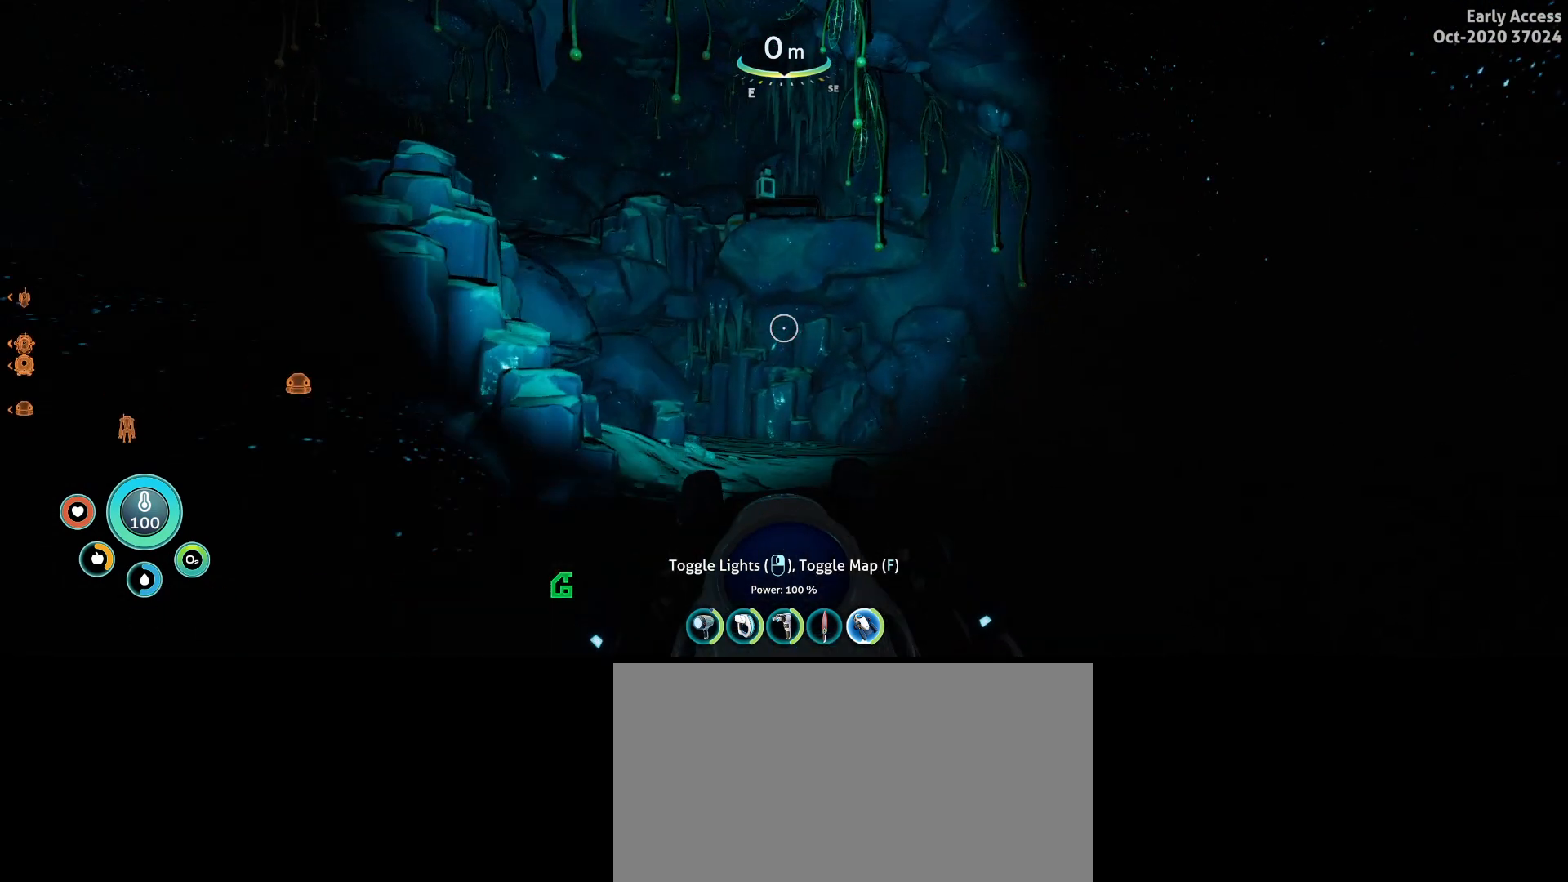
{"keys": ["d"], "mouse": [], "events": [[167, "d", "down"], [500, "w", "up"]]}
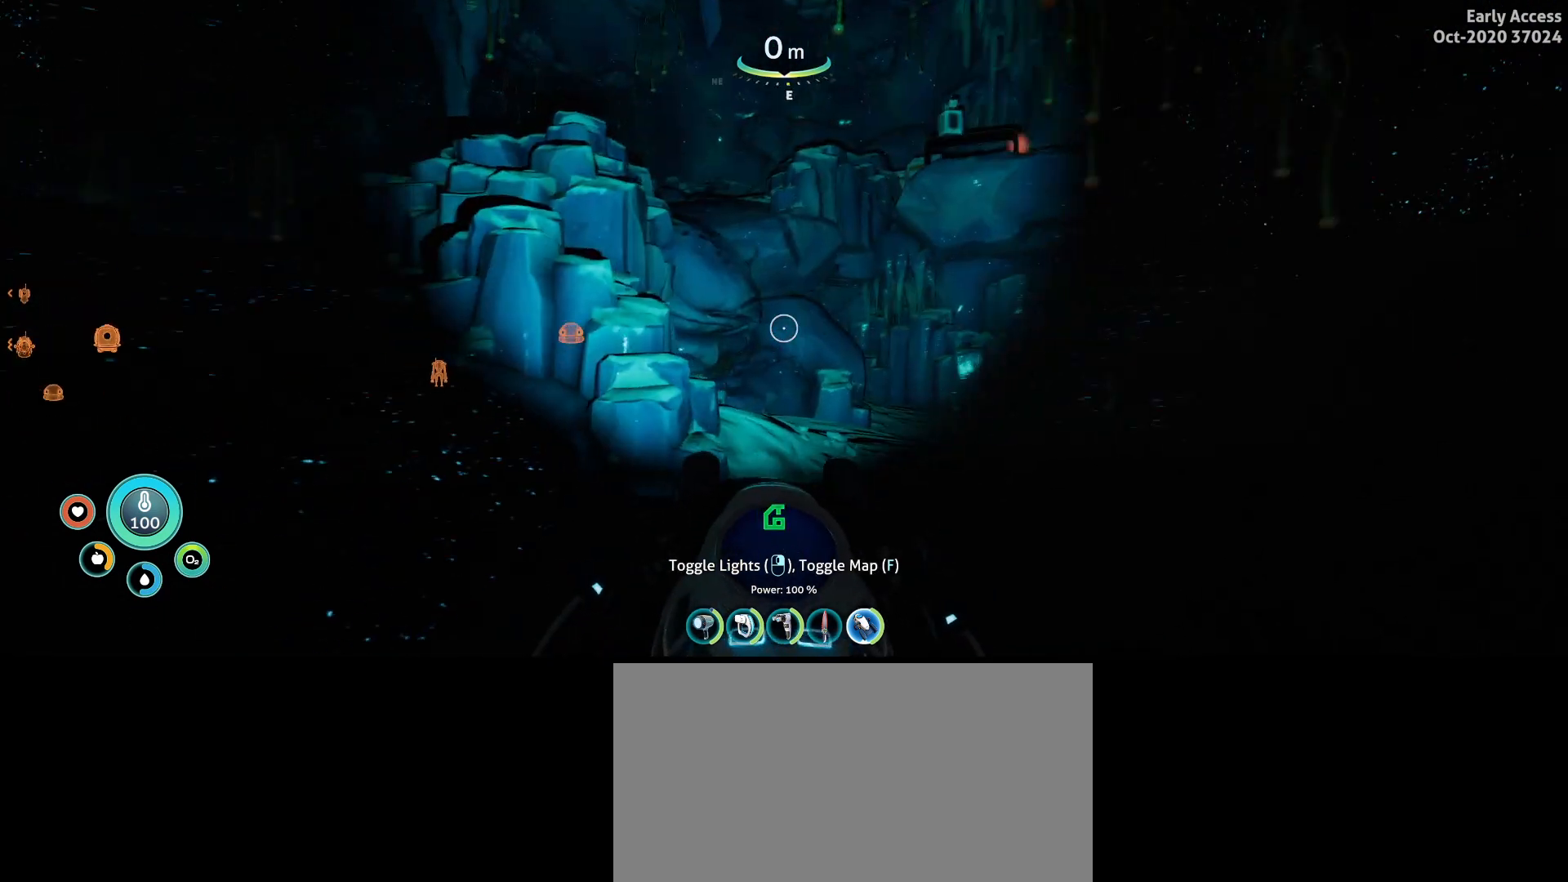
{"keys": [], "mouse": [], "events": [[100, "d", "up"]]}
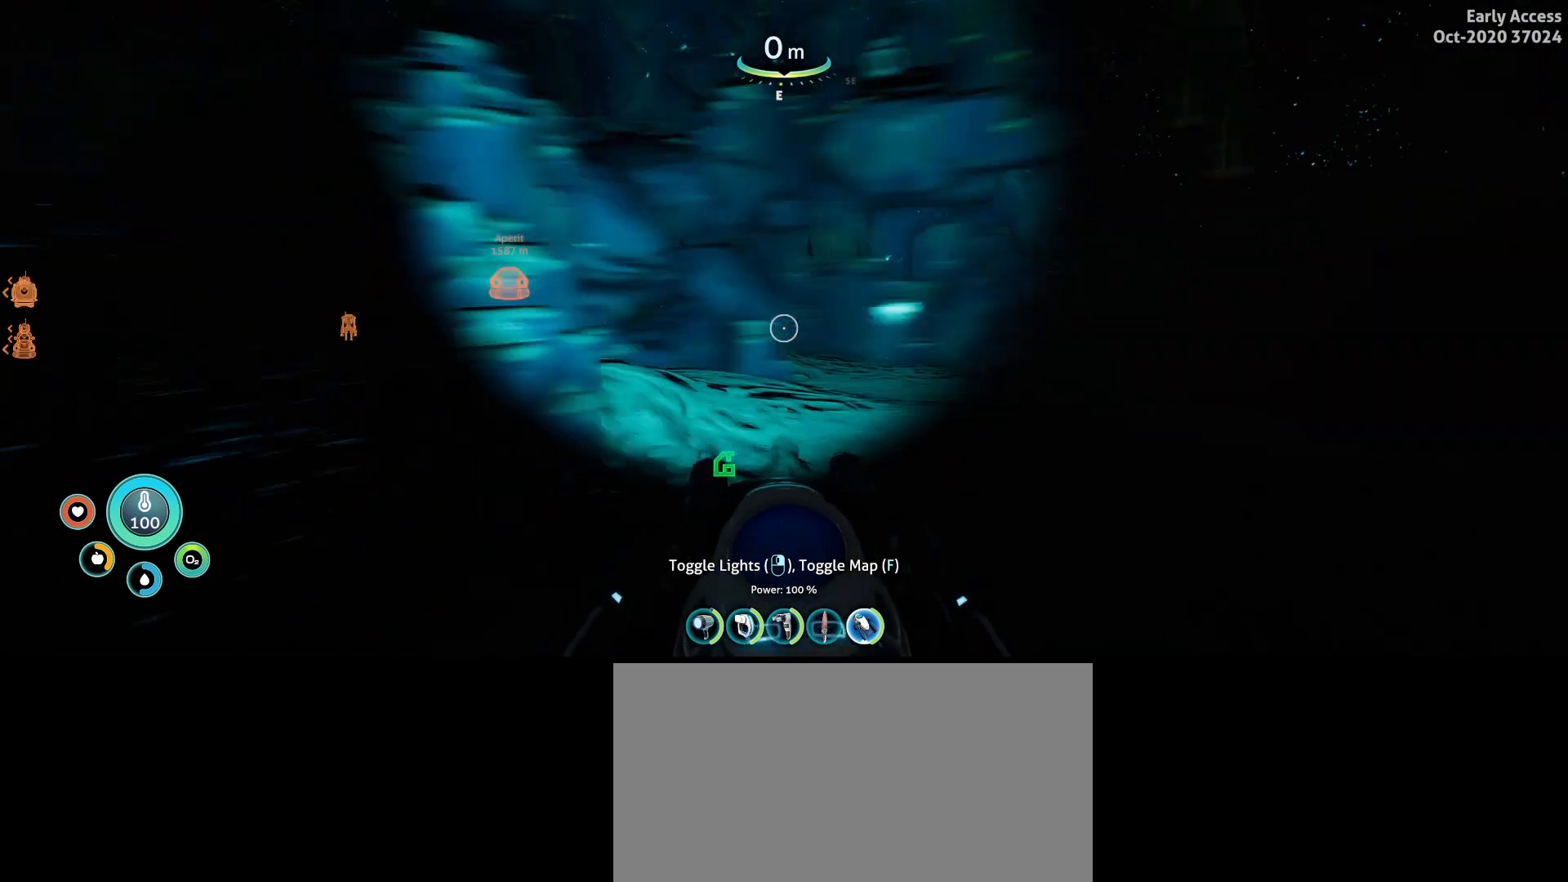
{"keys": [], "mouse": [], "events": []}
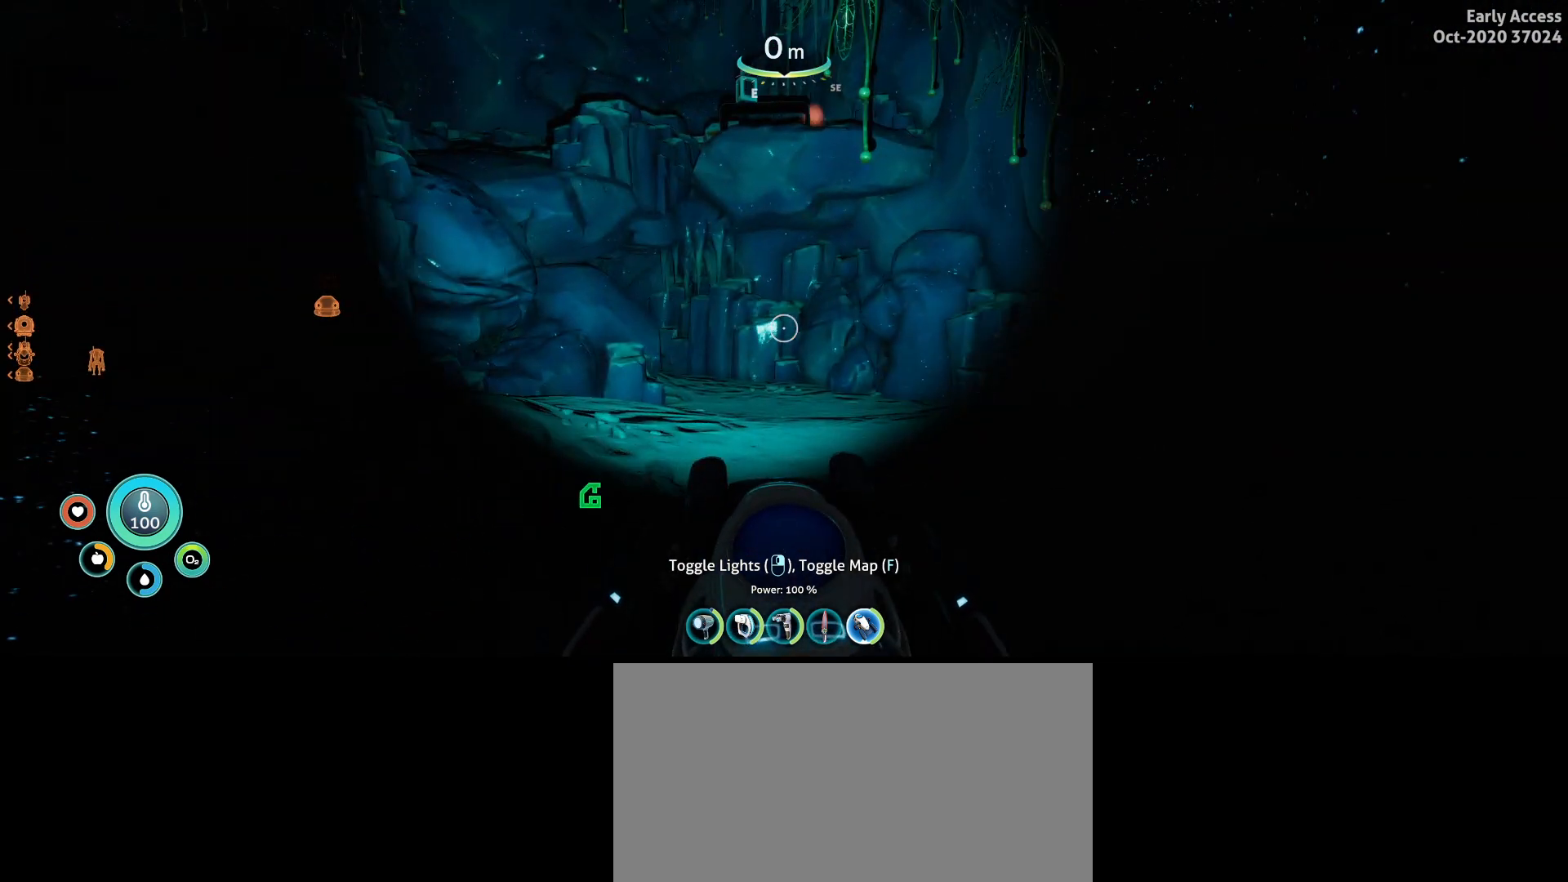
{"keys": ["d", "w"], "mouse": [], "events": [[100, "w", "down"], [400, "d", "down"]]}
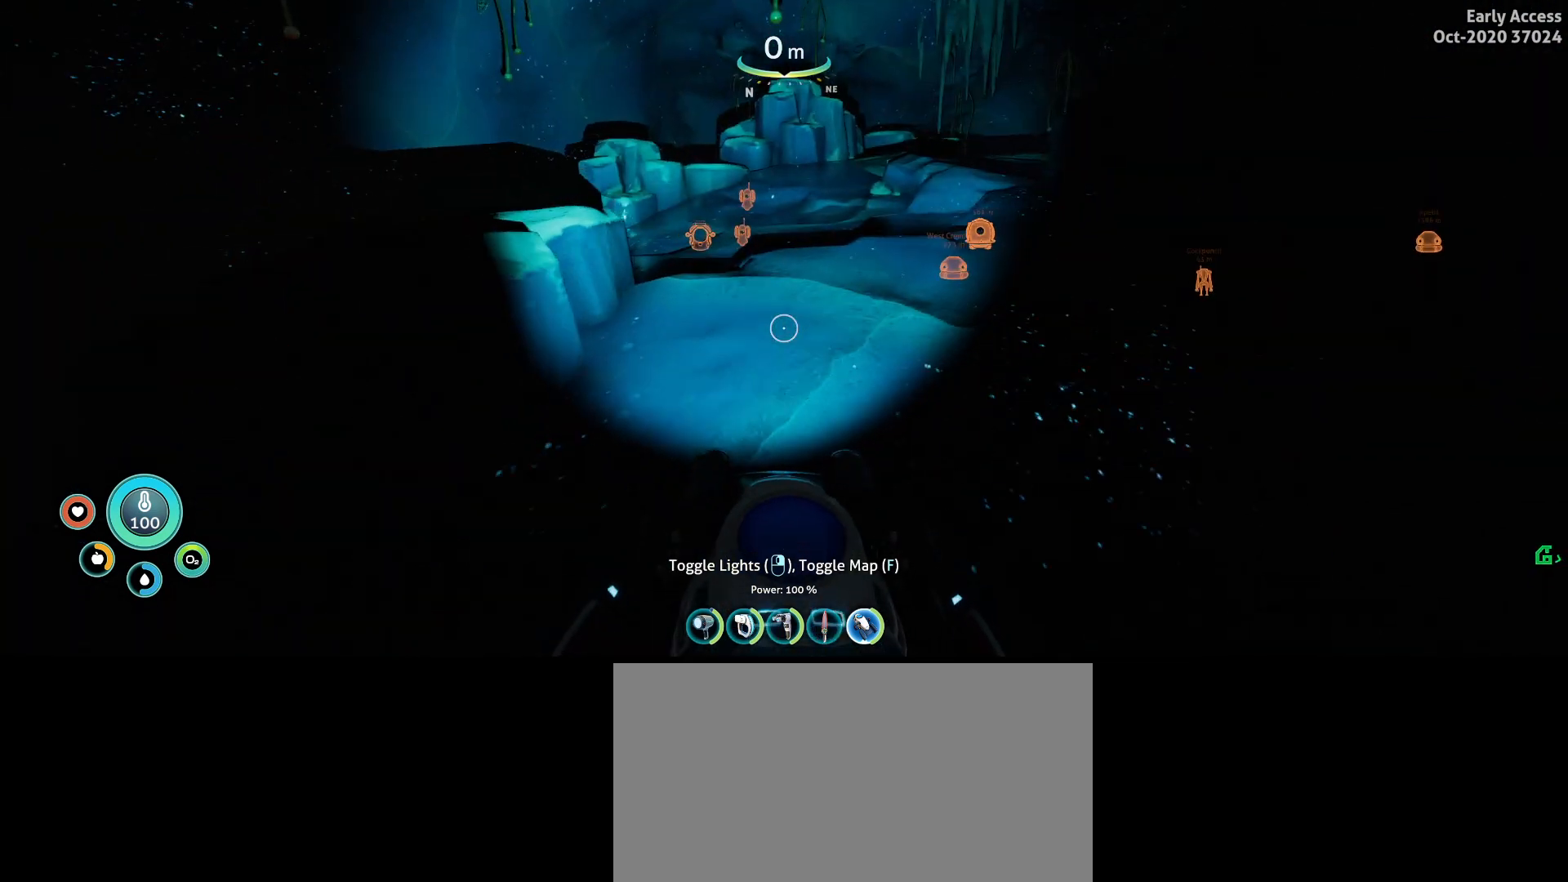
{"keys": ["a", "w"], "mouse": [], "events": [[133, "d", "up"], [400, "a", "down"]]}
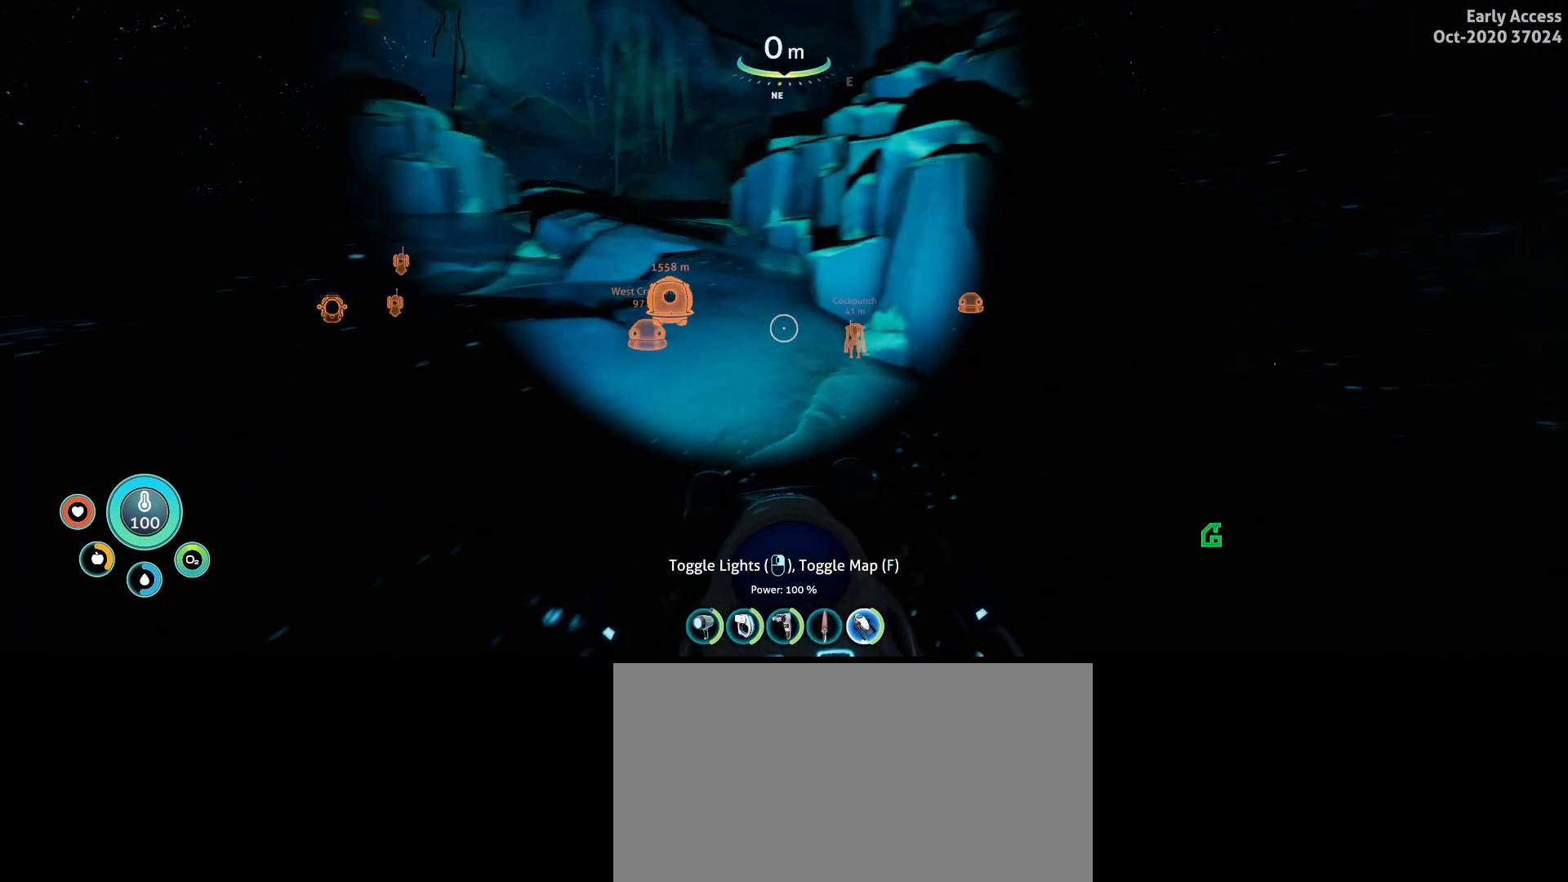
{"keys": ["a", "w"], "mouse": [], "events": []}
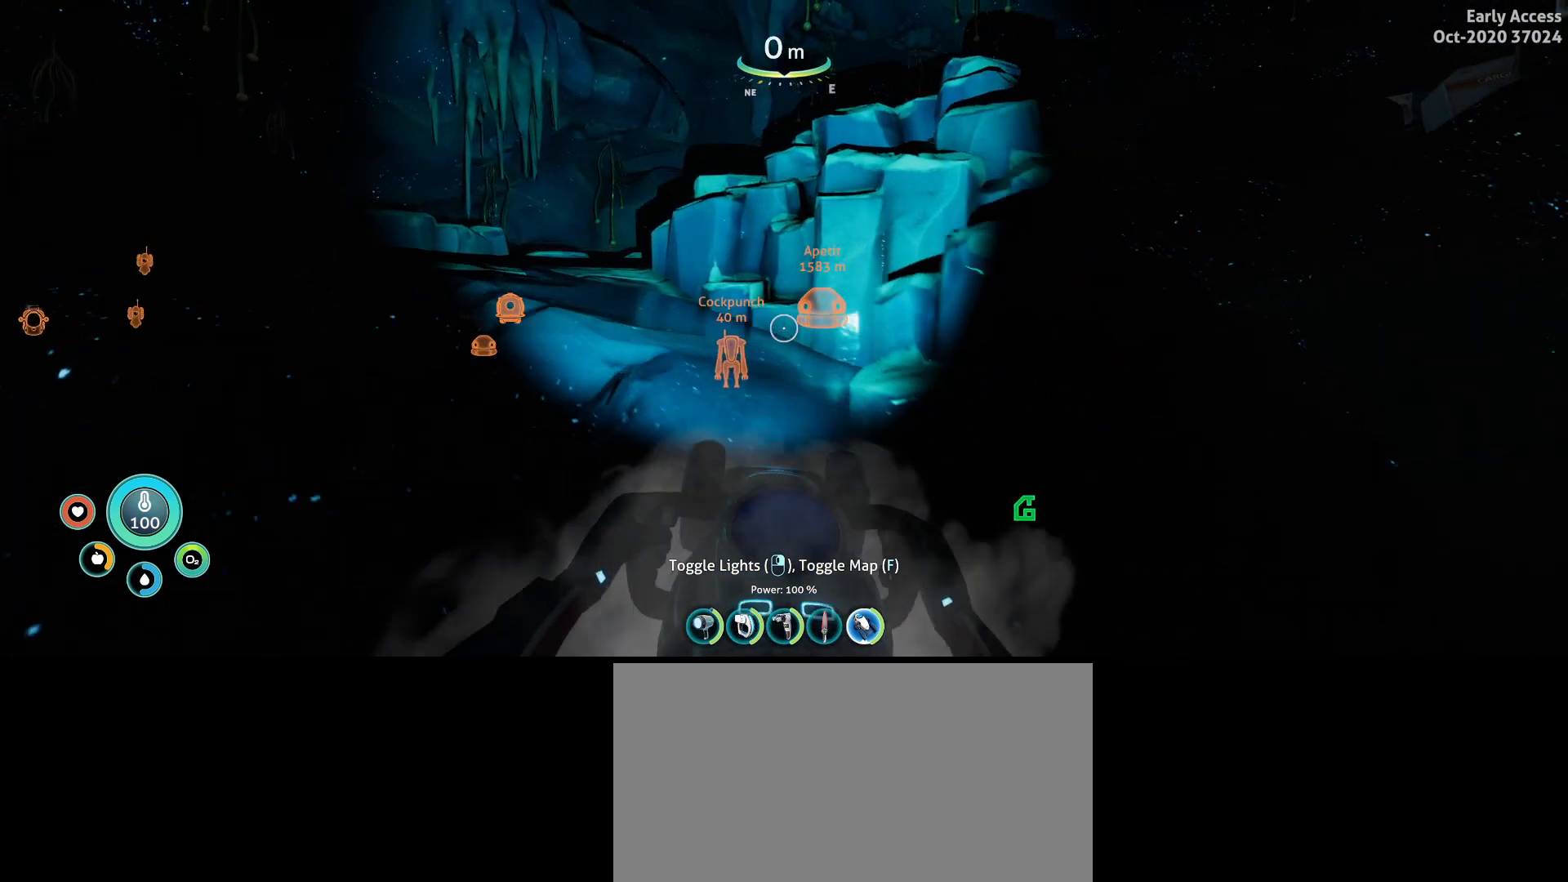
{"keys": ["a", "w"], "mouse": [], "events": []}
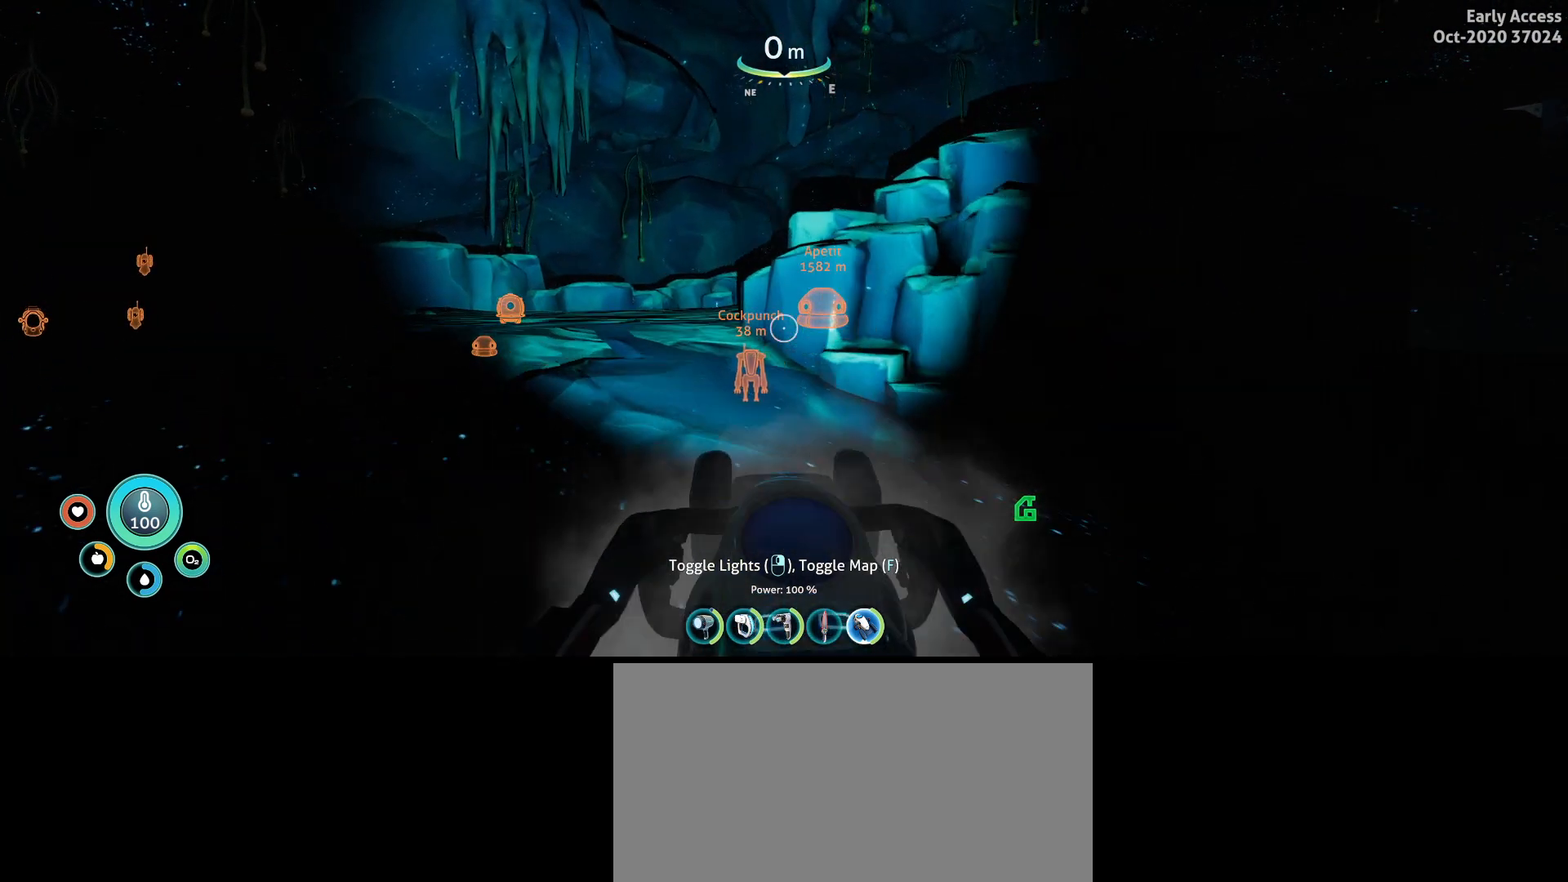
{"keys": ["a"], "mouse": [], "events": [[200, "w", "up"]]}
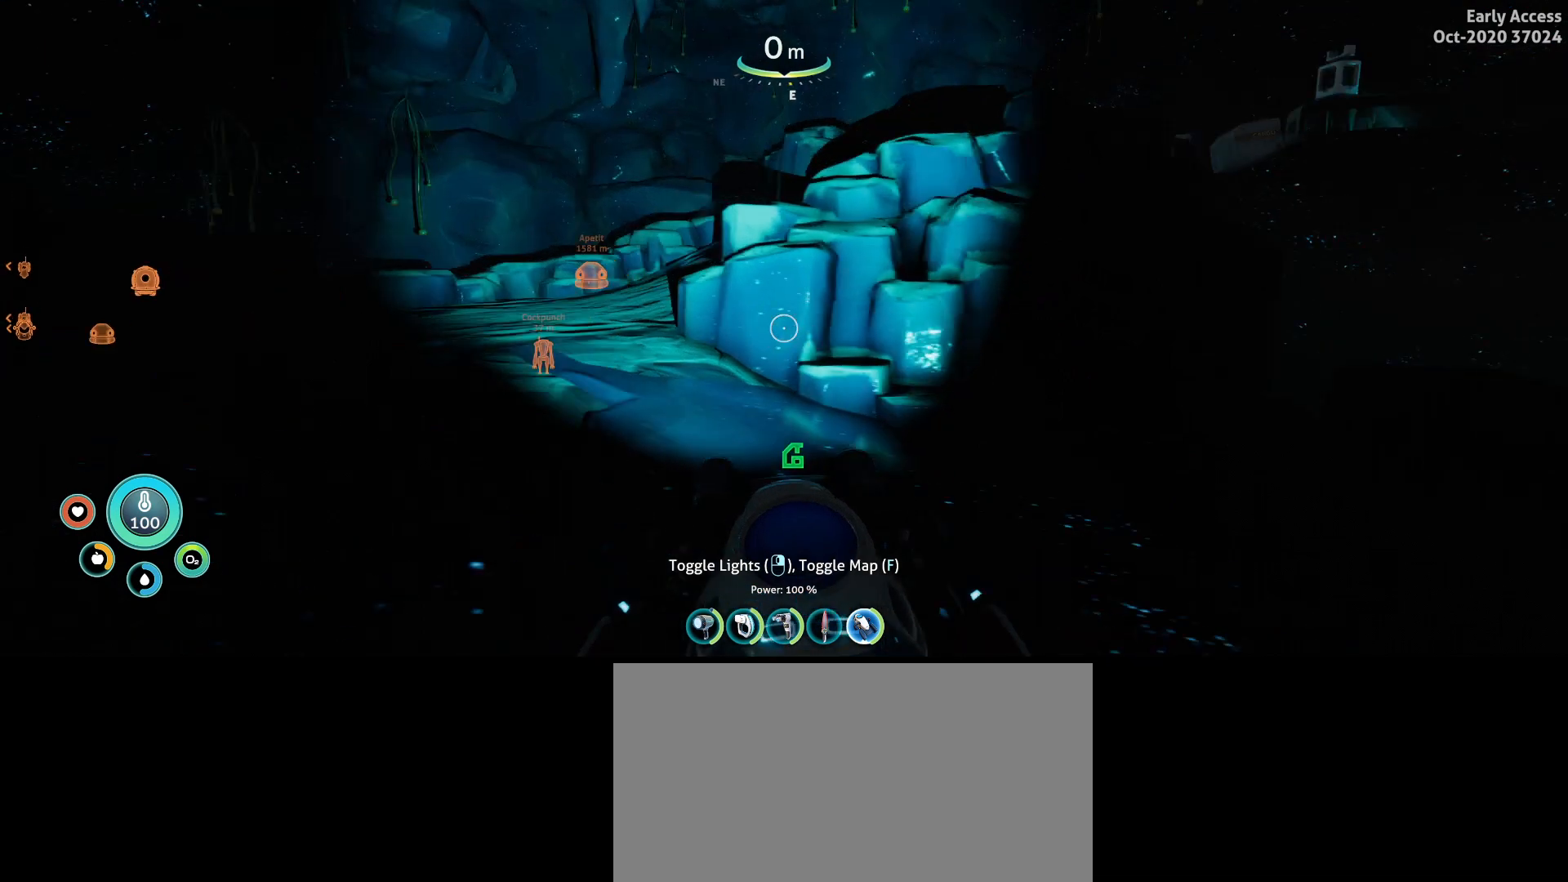
{"keys": ["a", "w"], "mouse": [], "events": [[200, "w", "down"]]}
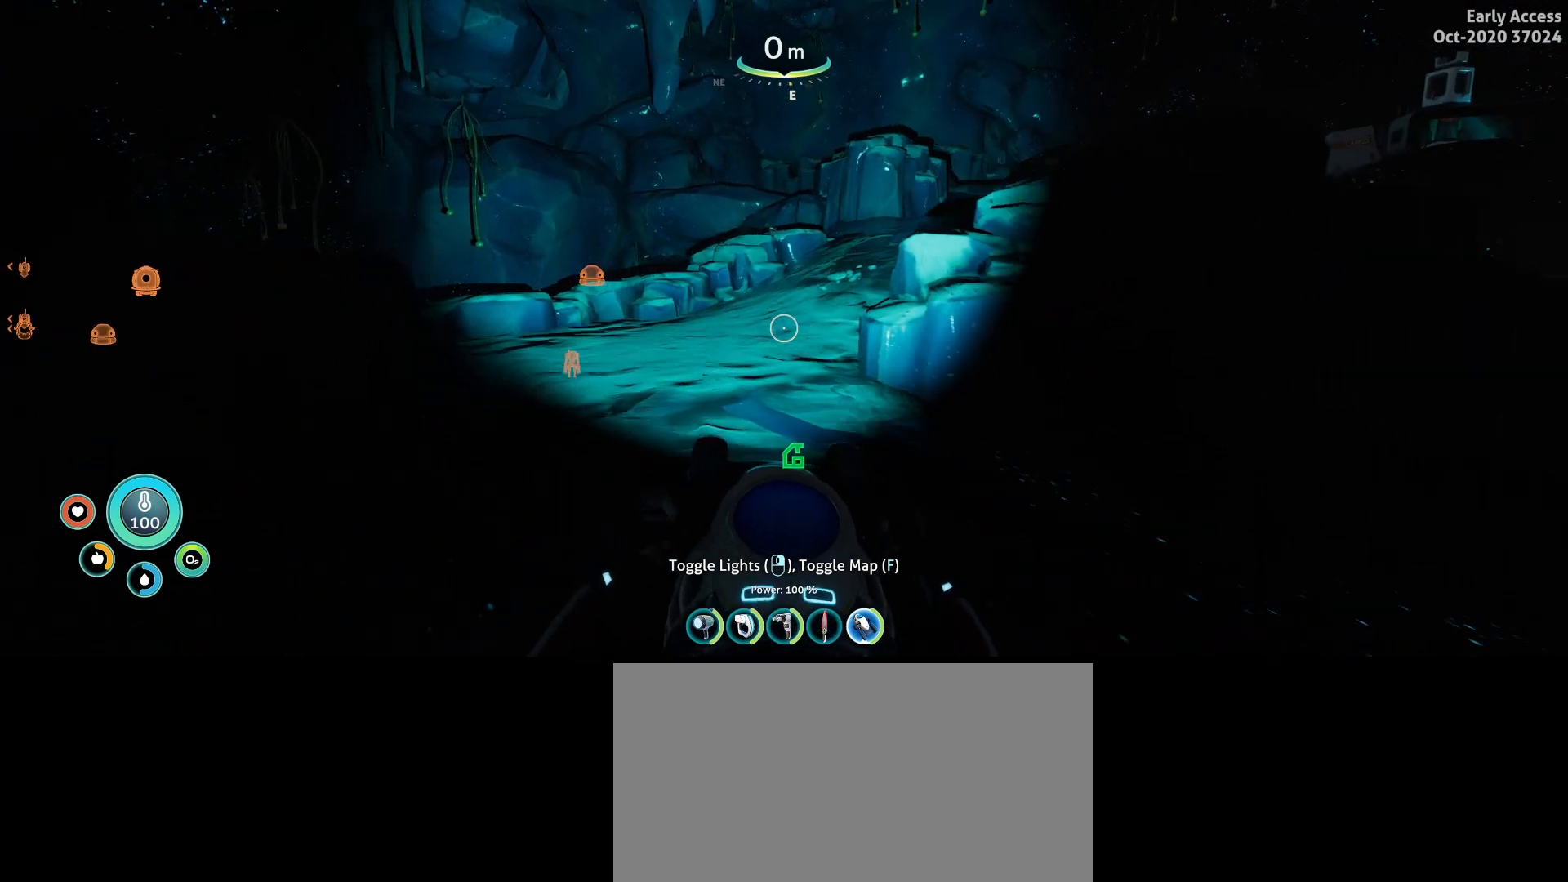
{"keys": ["w"], "mouse": [], "events": [[167, "a", "up"]]}
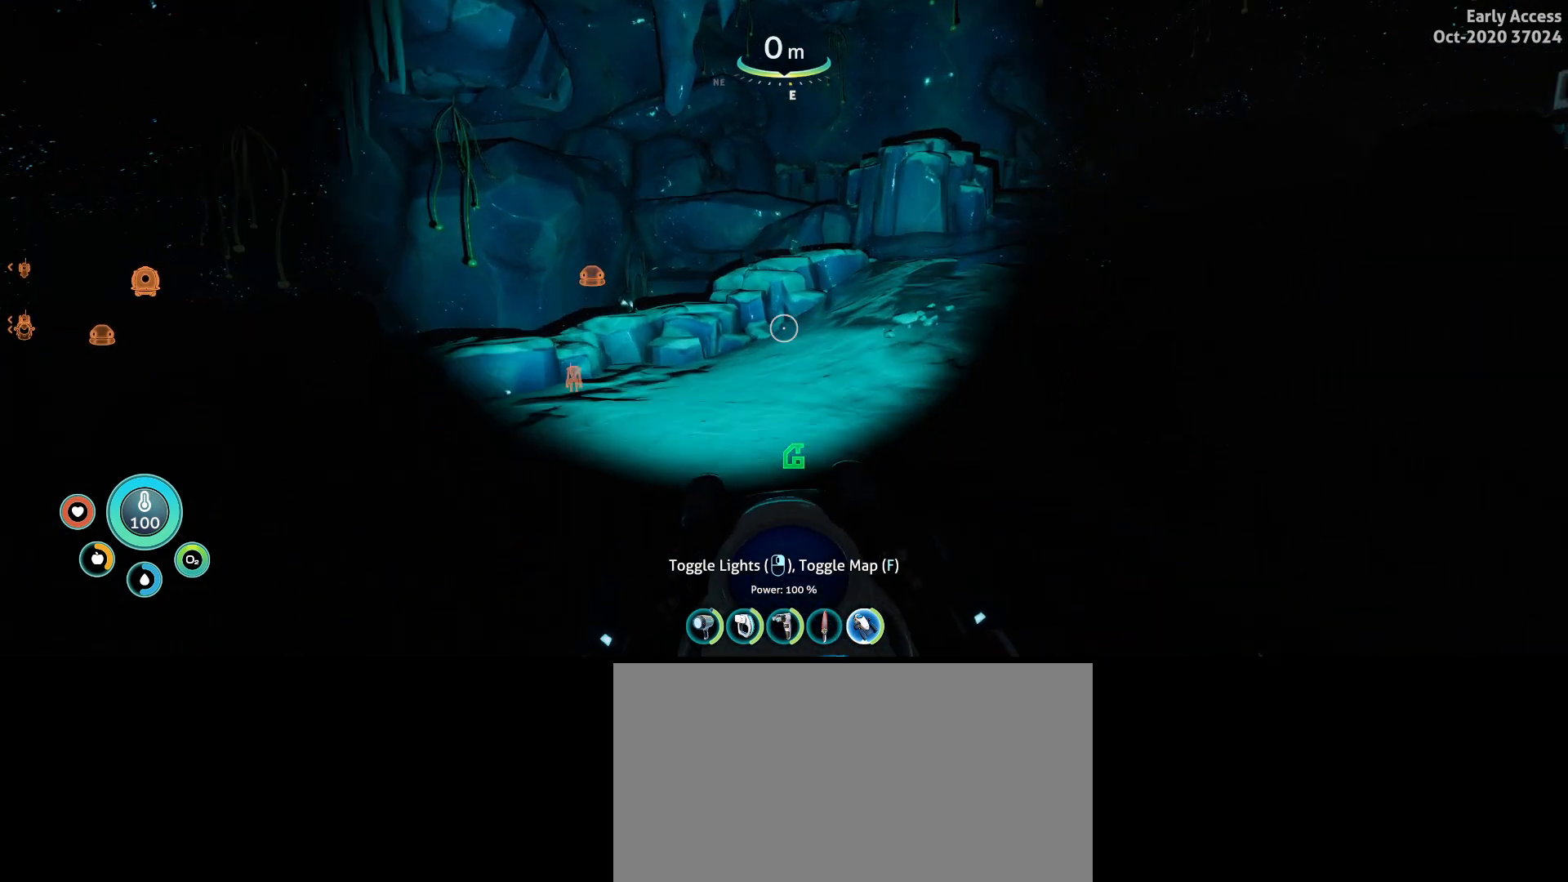
{"keys": ["w"], "mouse": [], "events": []}
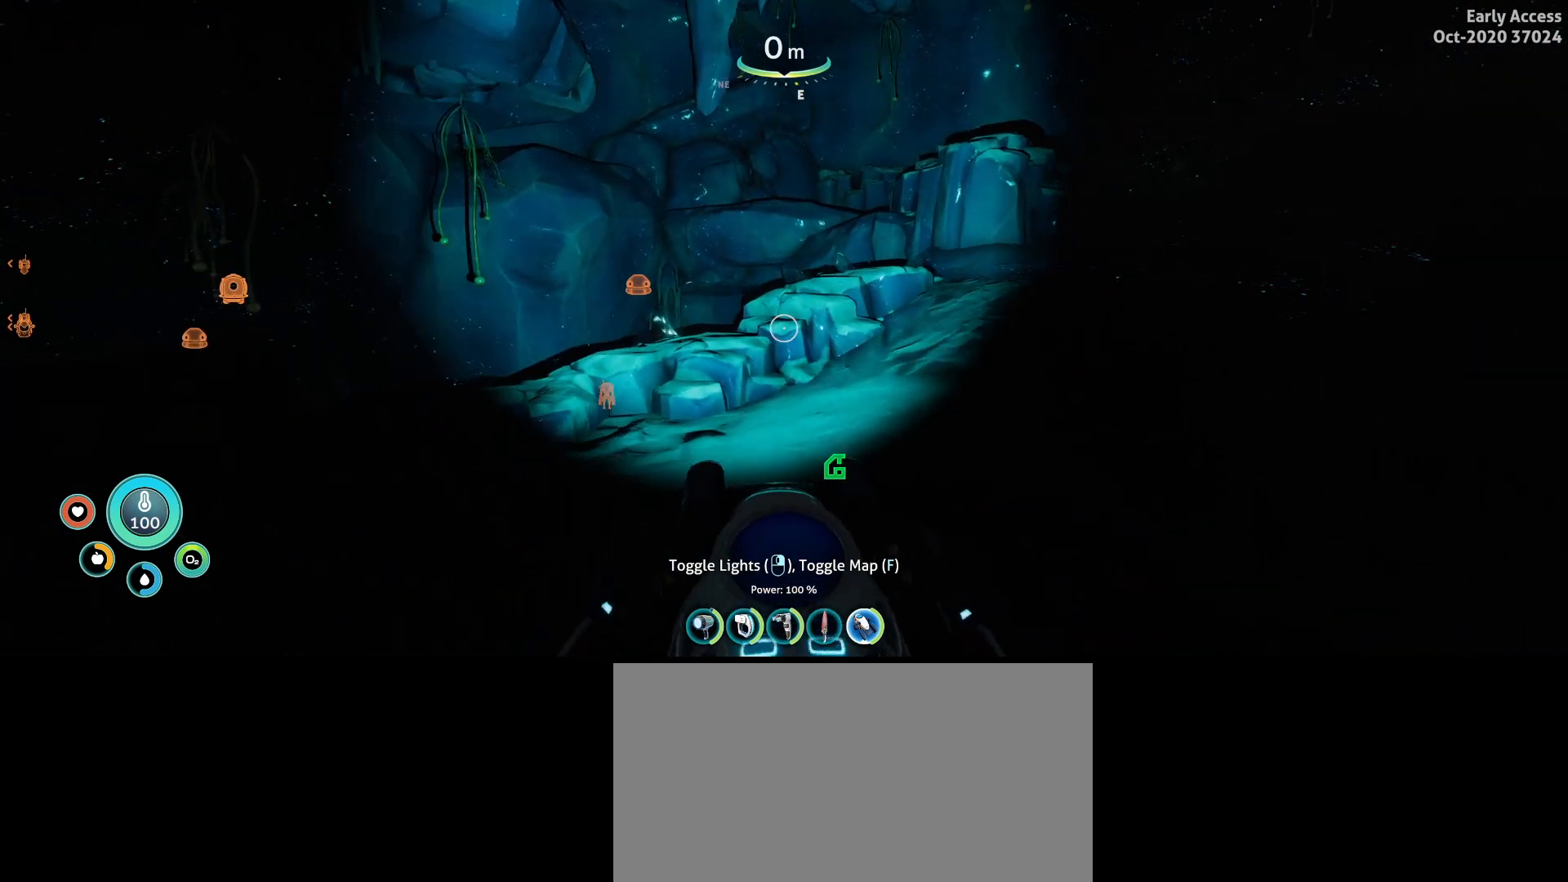
{"keys": ["w"], "mouse": [], "events": []}
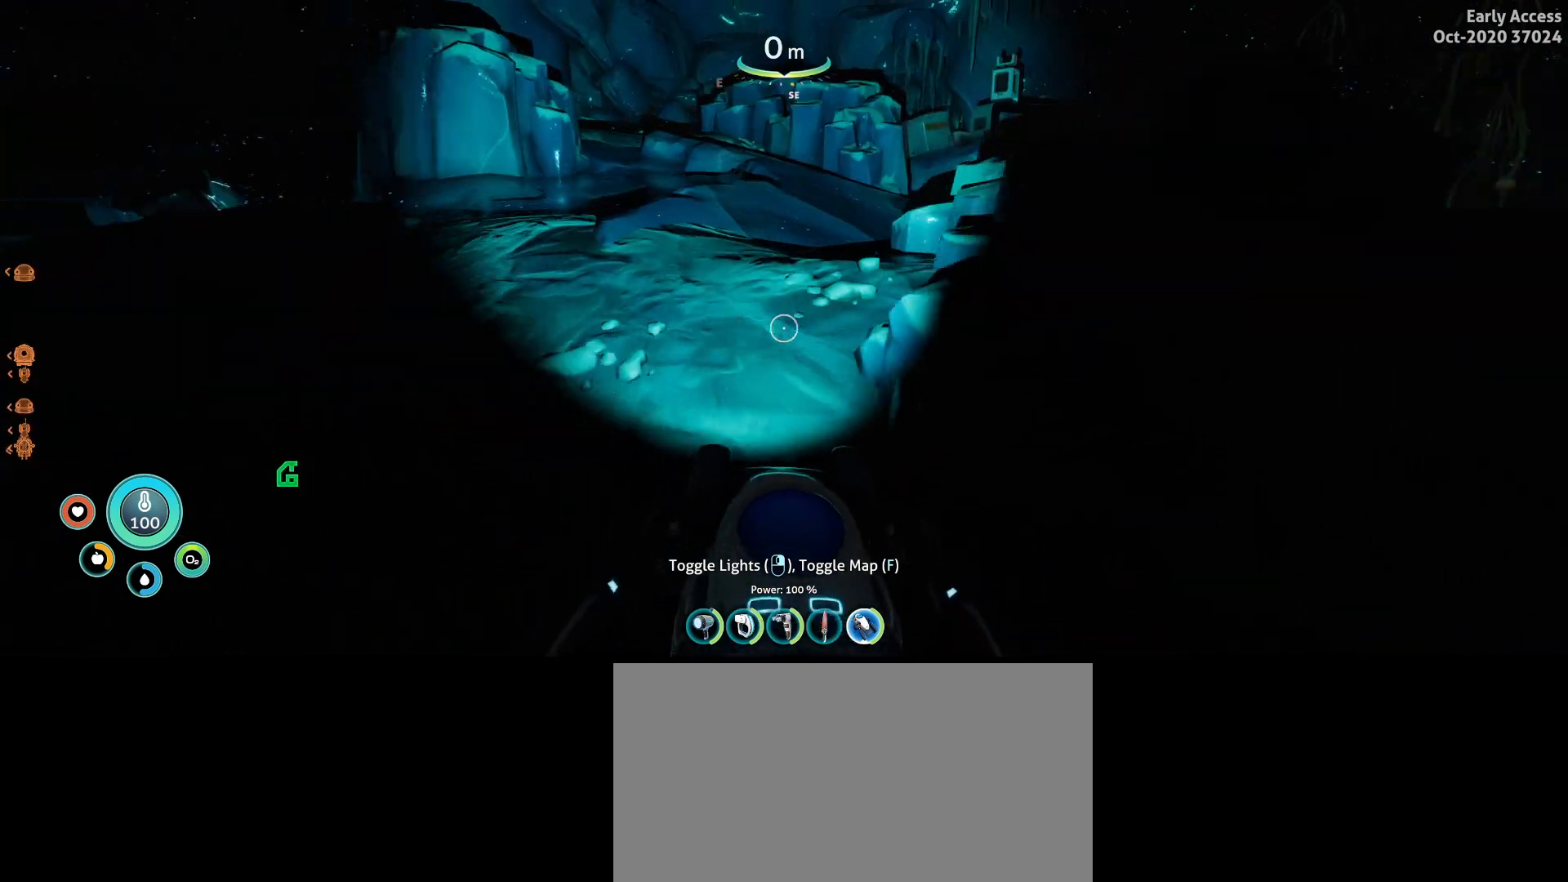
{"keys": ["w"], "mouse": [], "events": [[167, "a", "down"], [500, "a", "up"]]}
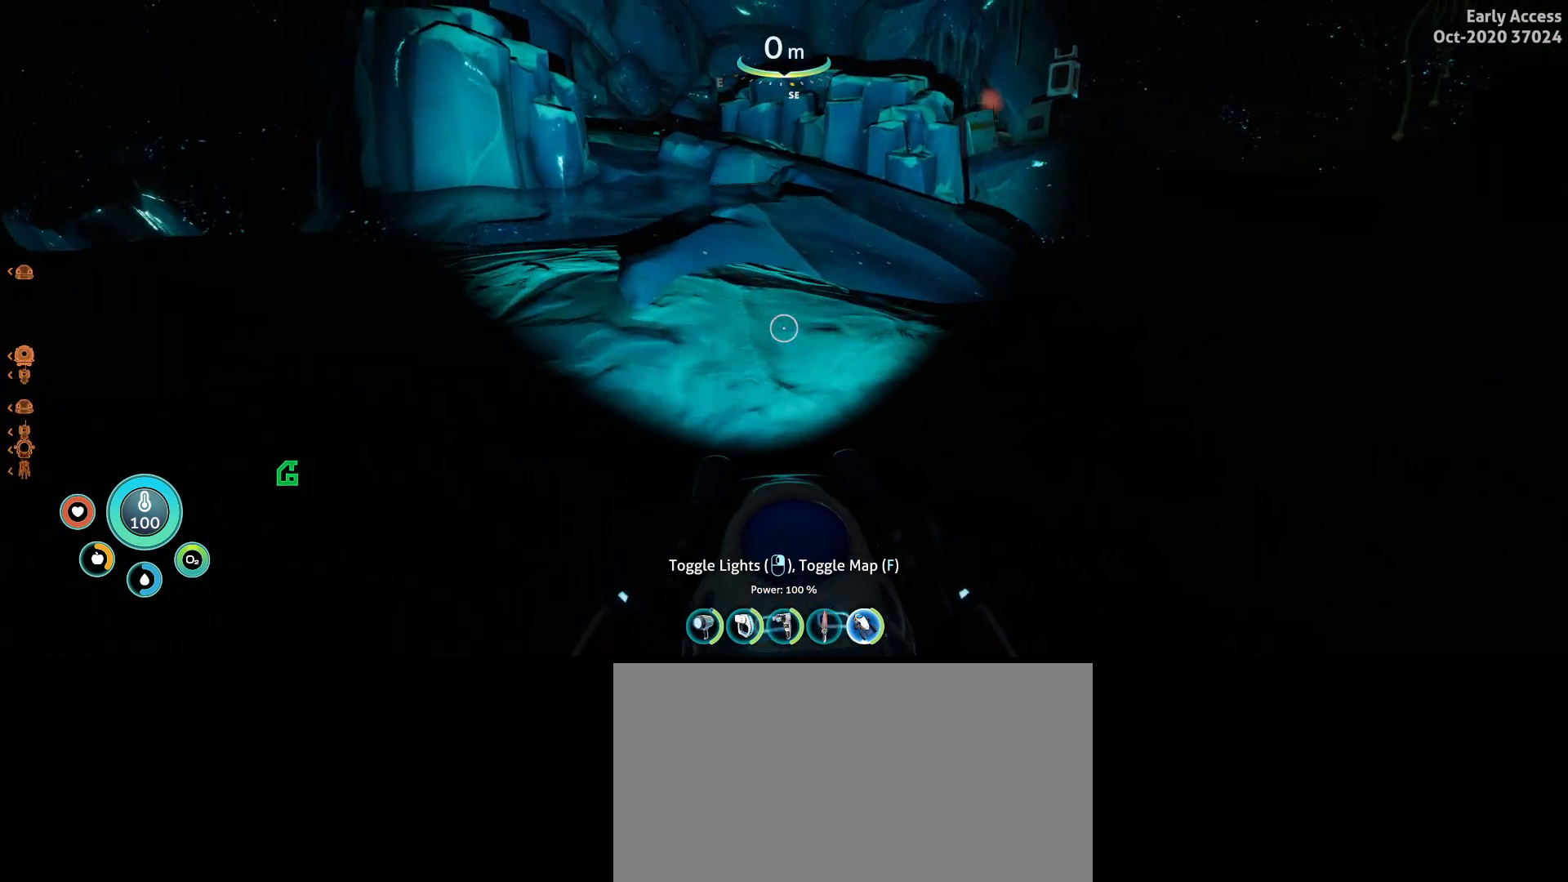
{"keys": ["w"], "mouse": [], "events": []}
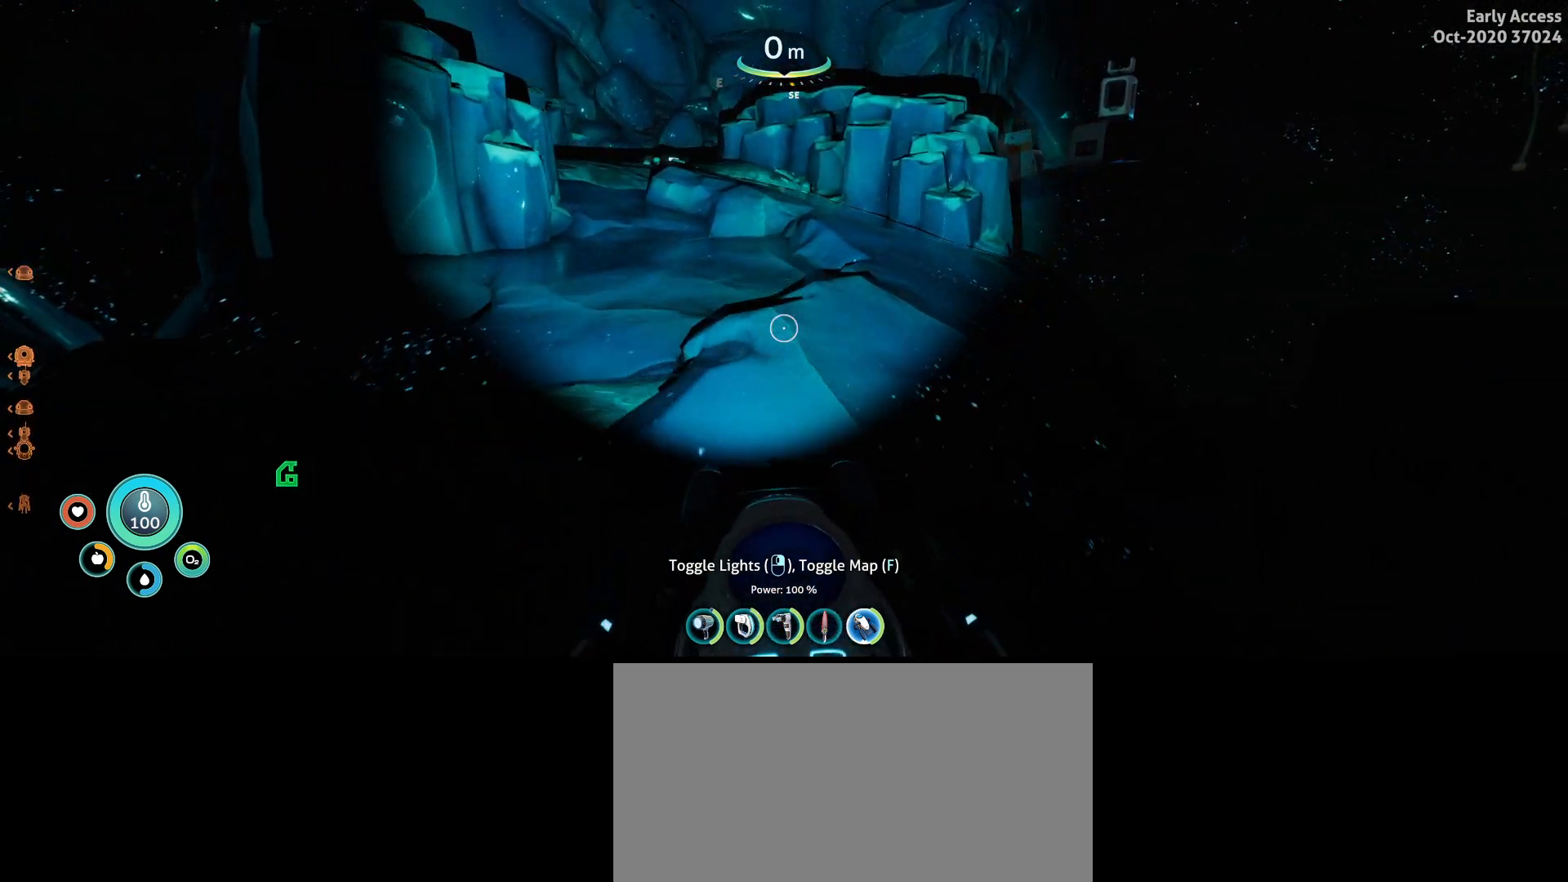
{"keys": ["w"], "mouse": [], "events": []}
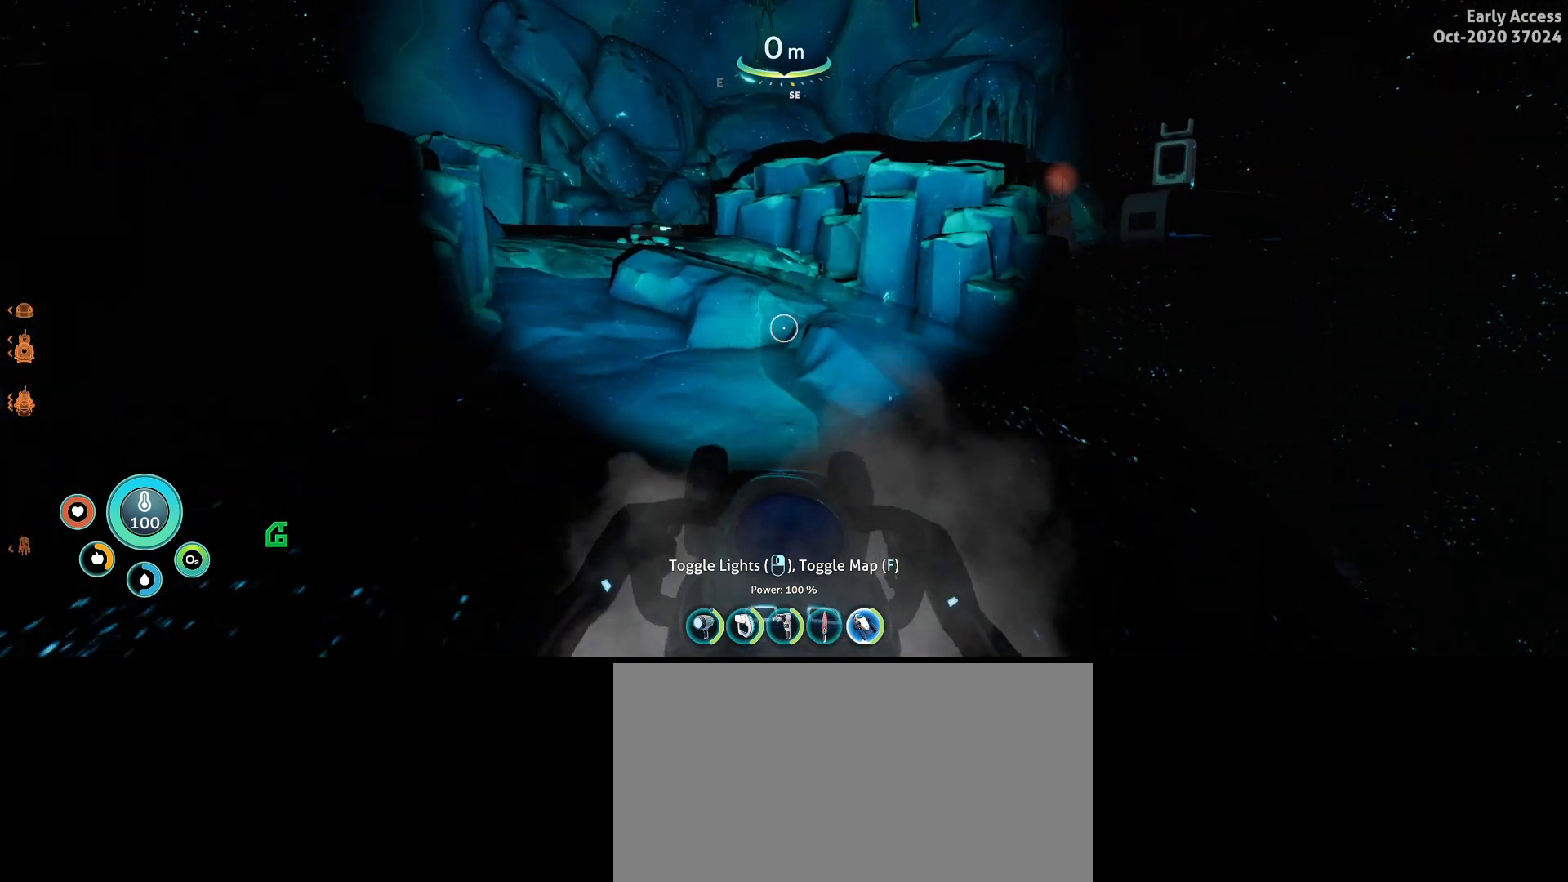
{"keys": ["w"], "mouse": [], "events": []}
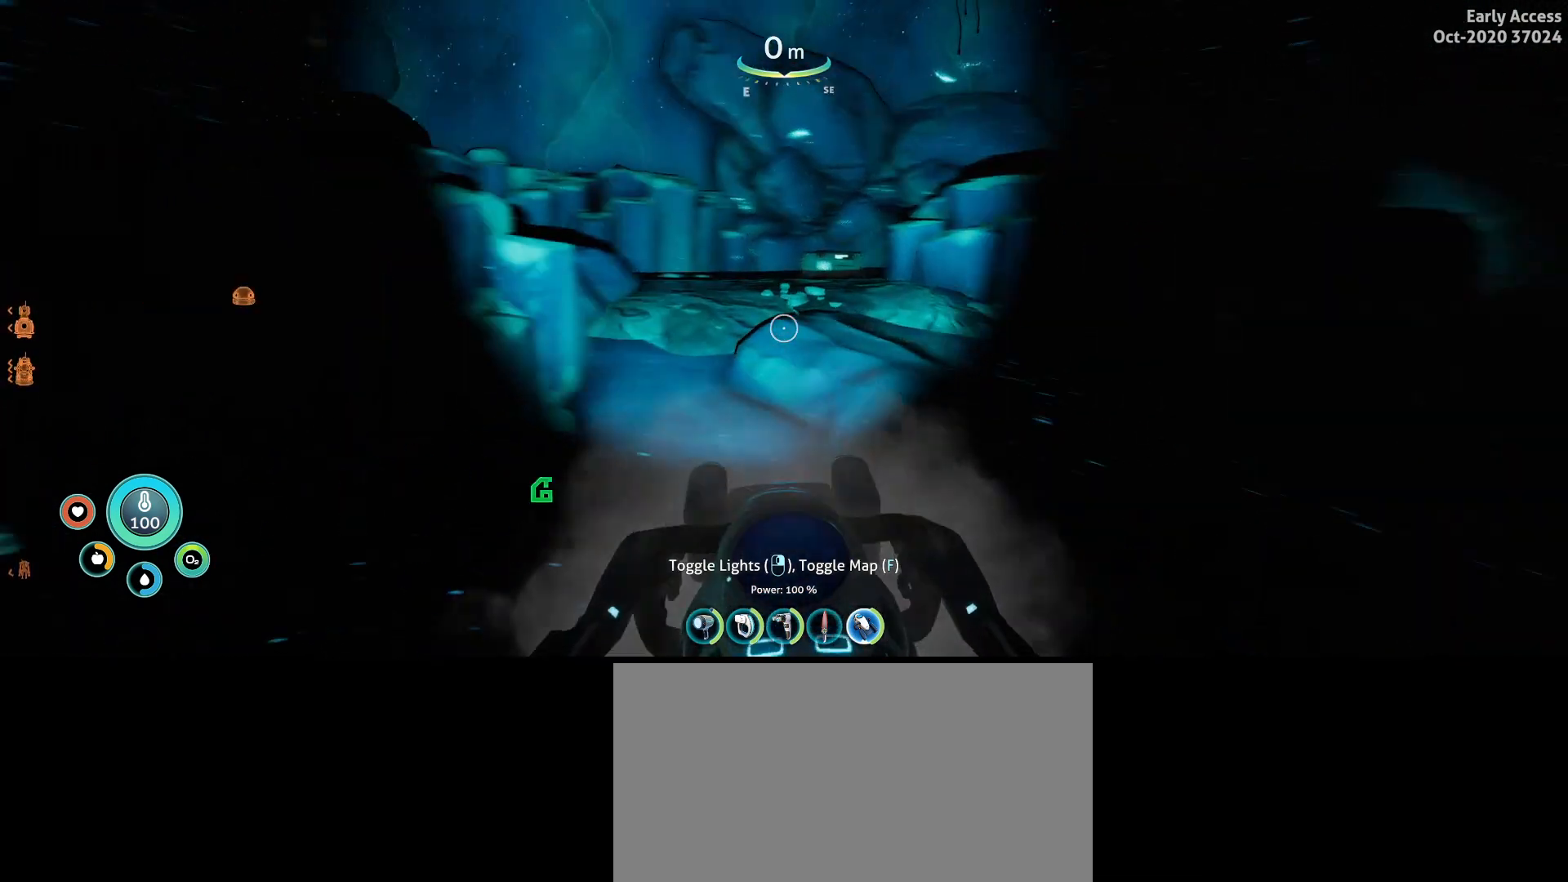
{"keys": ["d", "w"], "mouse": [], "events": [[33, "d", "down"]]}
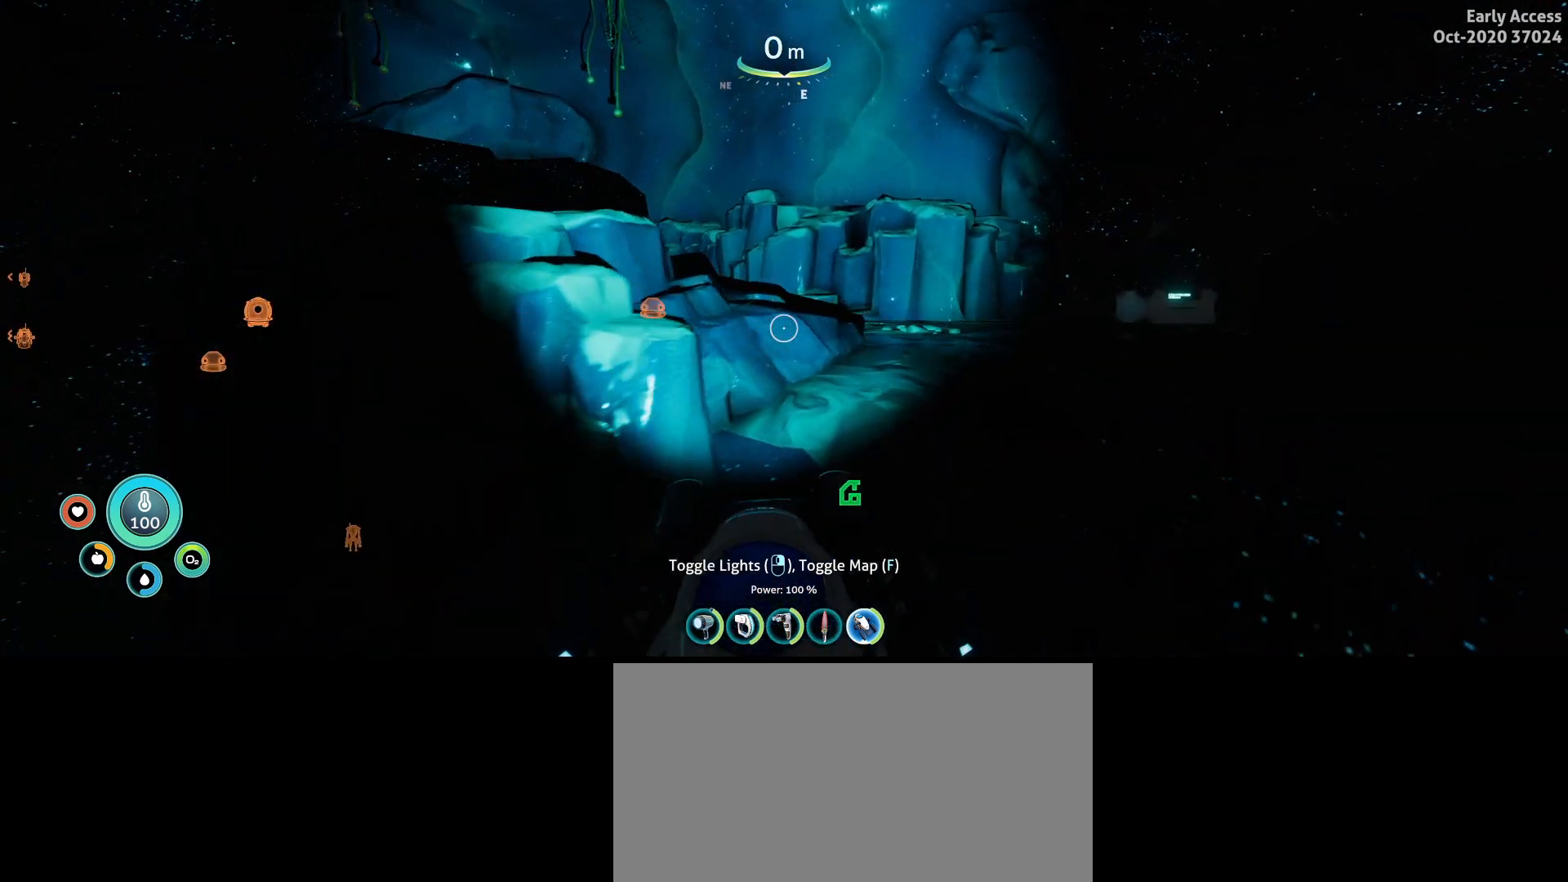
{"keys": ["w"], "mouse": [], "events": [[333, "d", "up"]]}